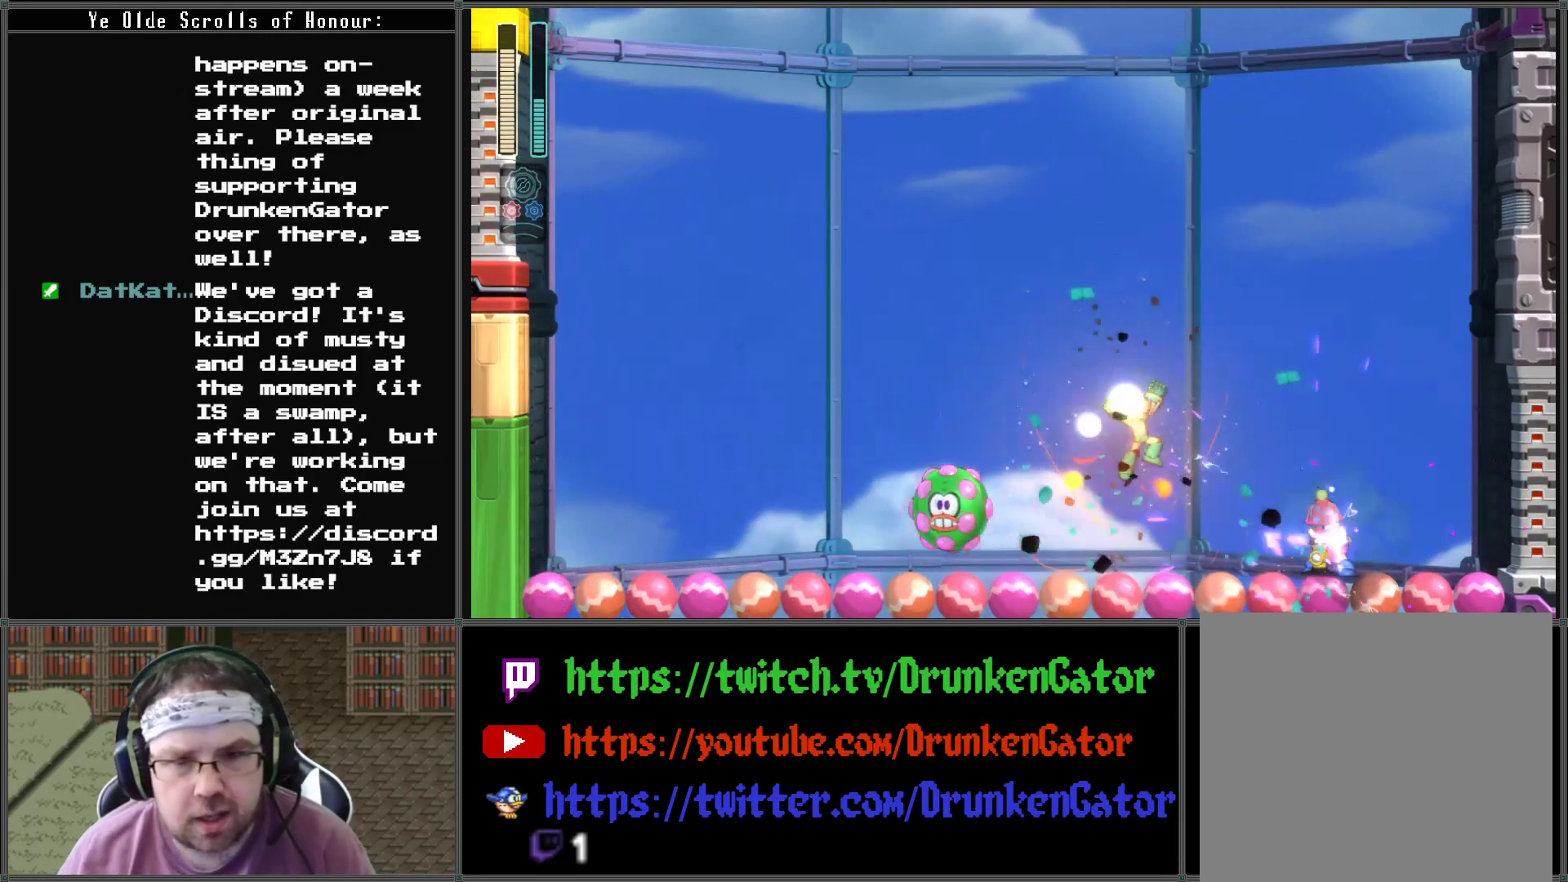
Gameplay with a controller (Xbox layout); each line is a JSON object with the inputs held at the frame after it. "events" lists button and stick changes between this image and that frame as [ms after this image, input, new state], when the widget could be followed in between.
{"buttons": [], "left_stick": "center", "right_stick": "center", "events": [[167, "DPAD_RIGHT", "up"], [167, "X", "down"], [300, "X", "up"]]}
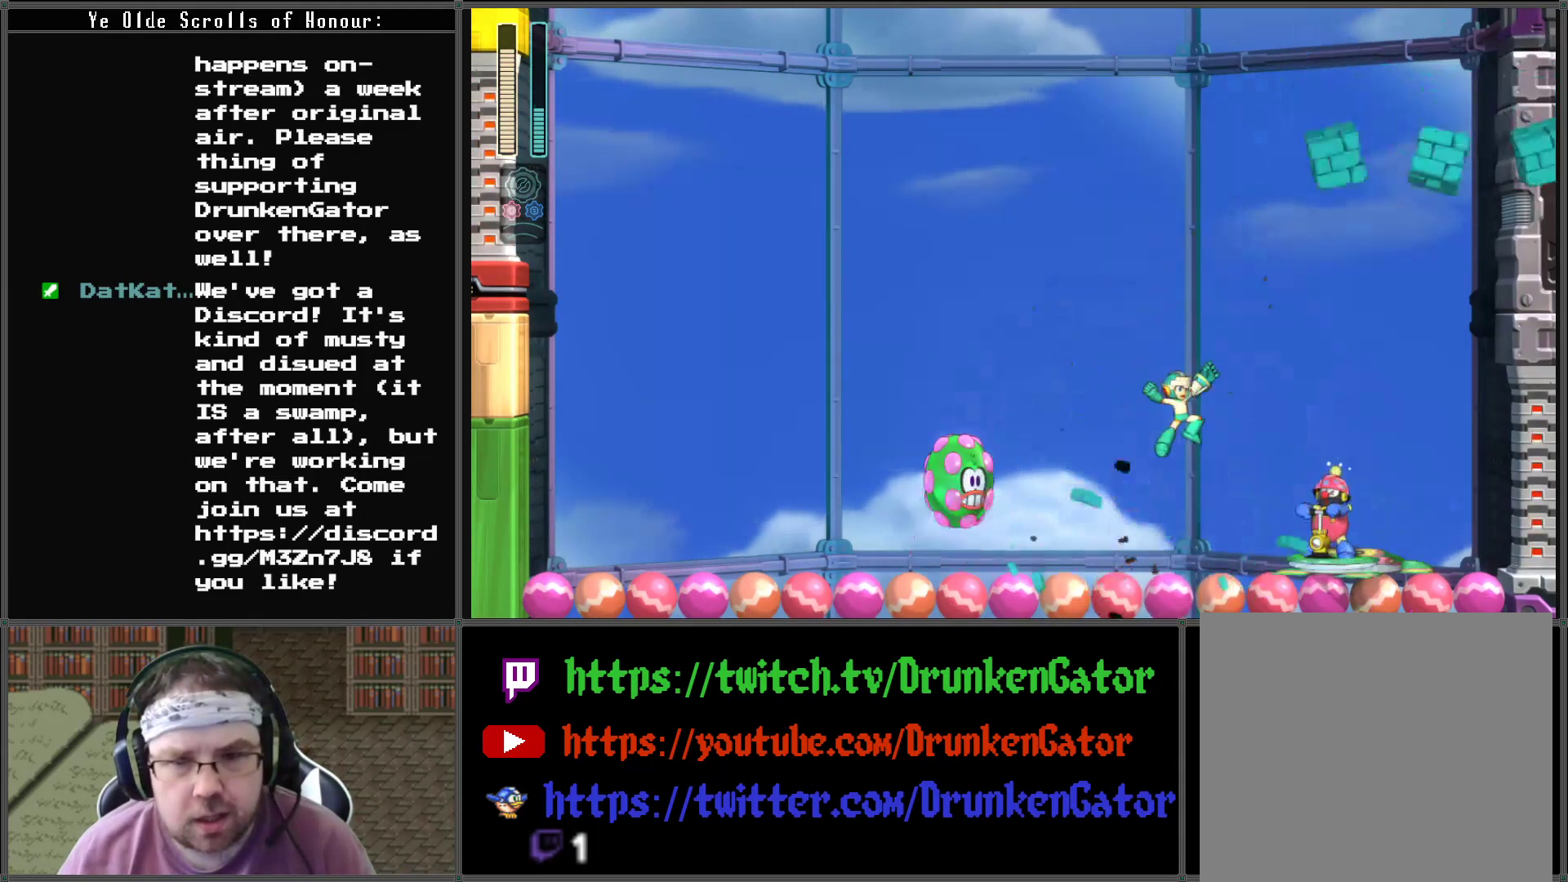
{"buttons": [], "left_stick": "center", "right_stick": "center", "events": []}
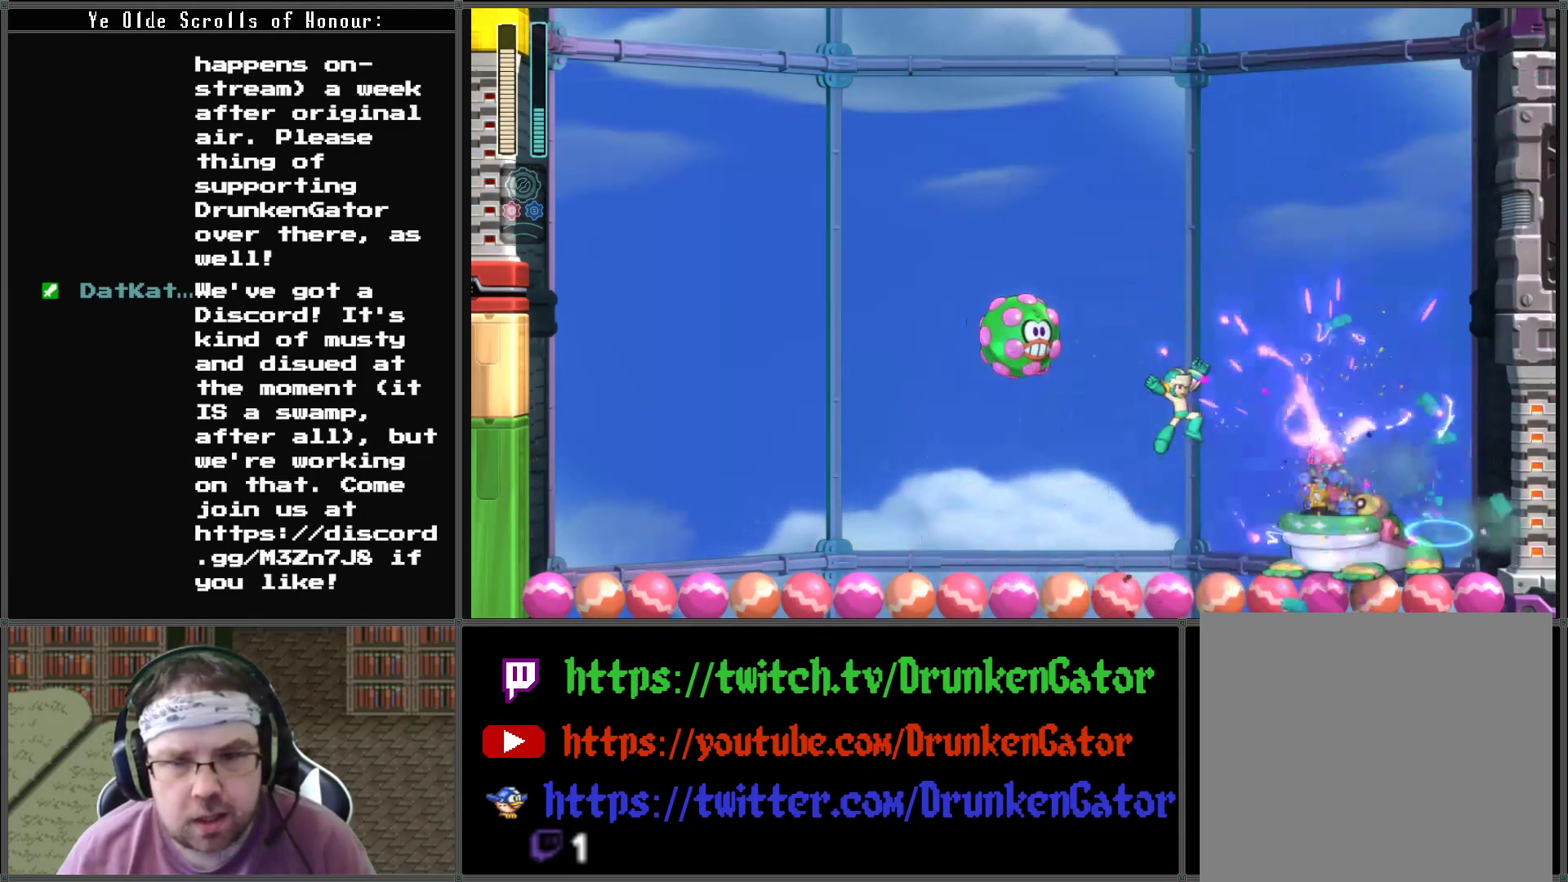
{"buttons": [], "left_stick": "center", "right_stick": "center", "events": [[100, "X", "down"], [267, "X", "up"]]}
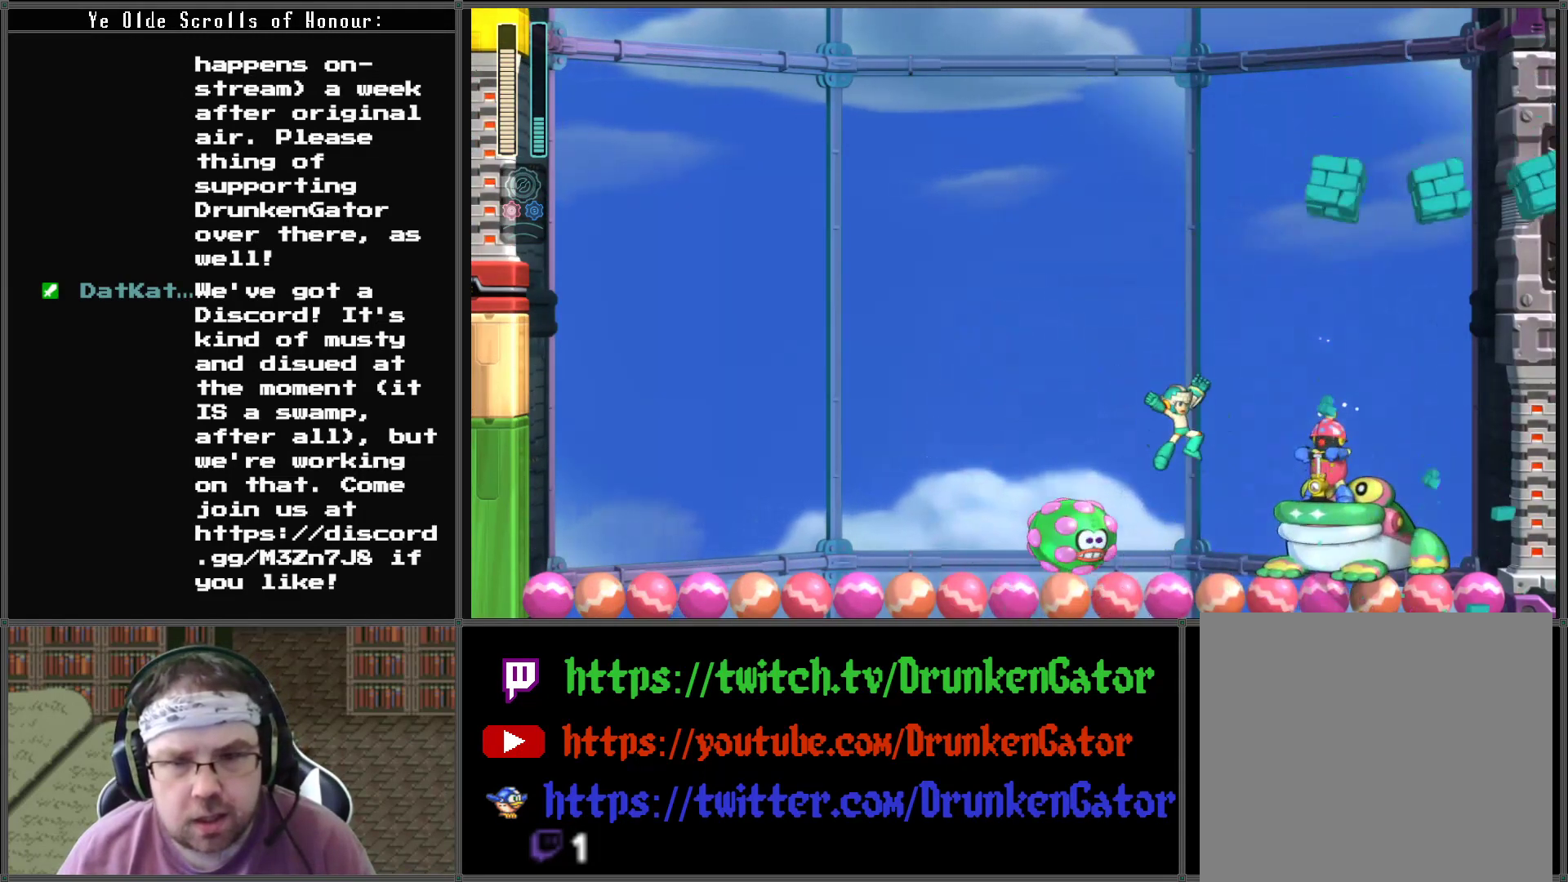
{"buttons": ["X"], "left_stick": "center", "right_stick": "center", "events": [[467, "X", "down"]]}
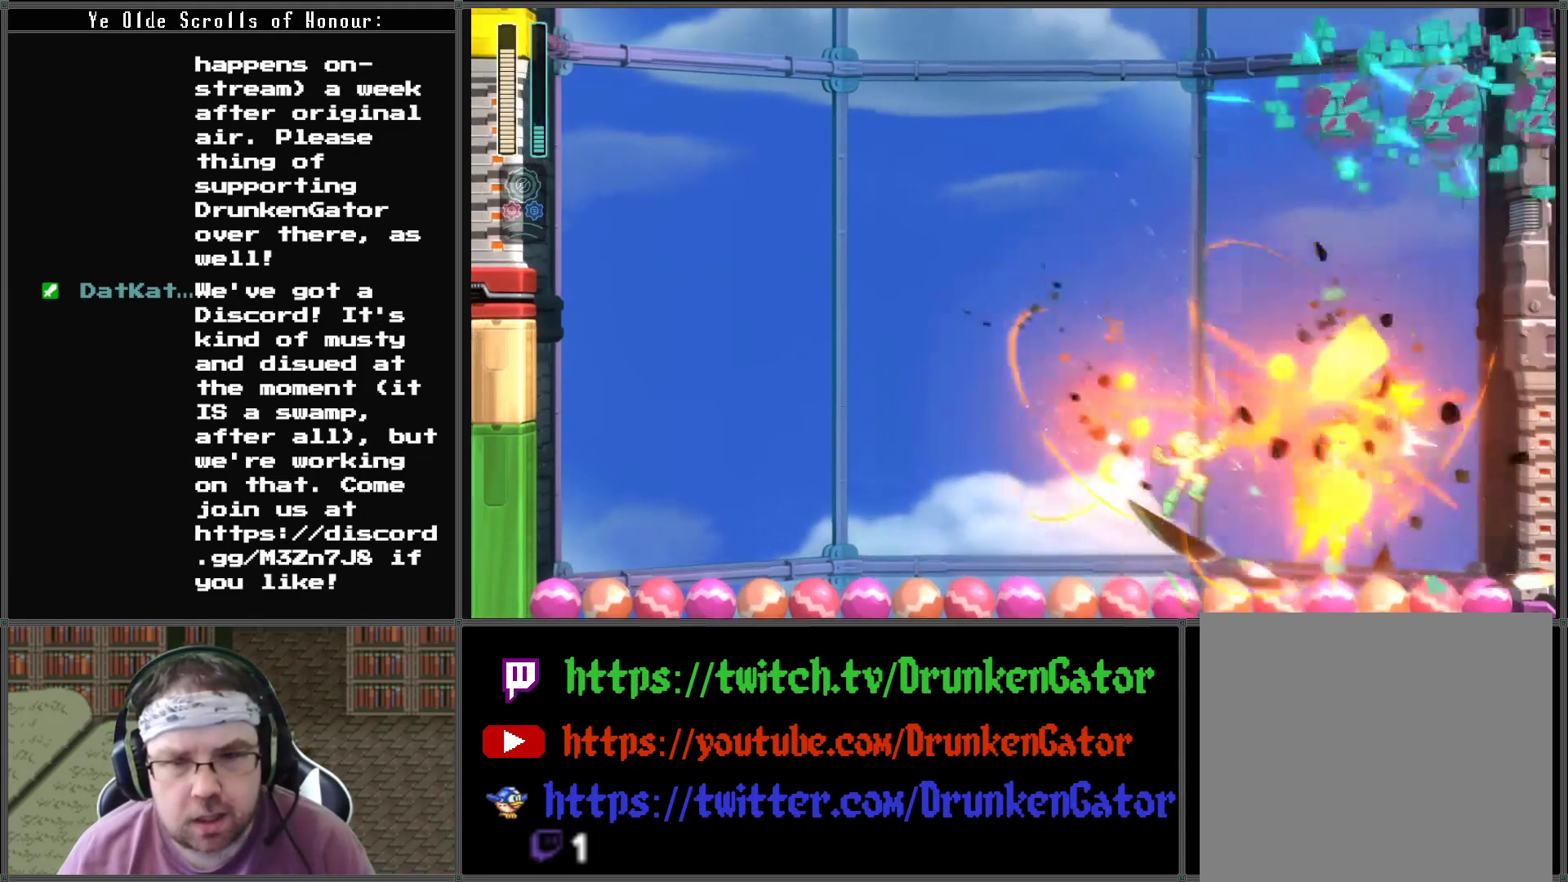
{"buttons": [], "left_stick": "center", "right_stick": "center", "events": [[133, "X", "up"]]}
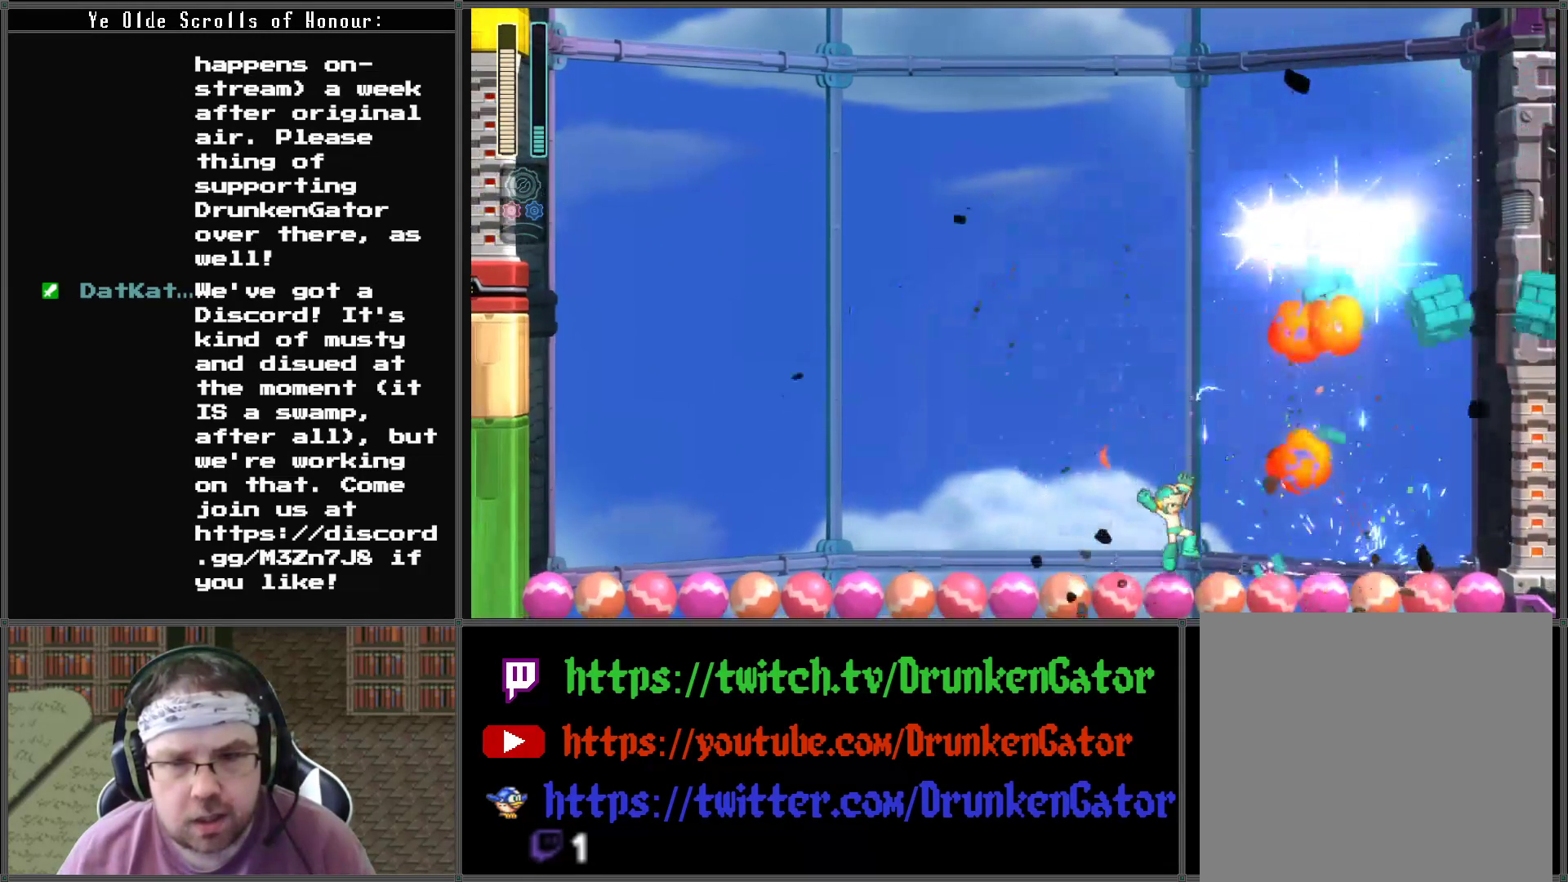
{"buttons": ["L2"], "left_stick": "center", "right_stick": "center", "events": [[500, "L2", "down"]]}
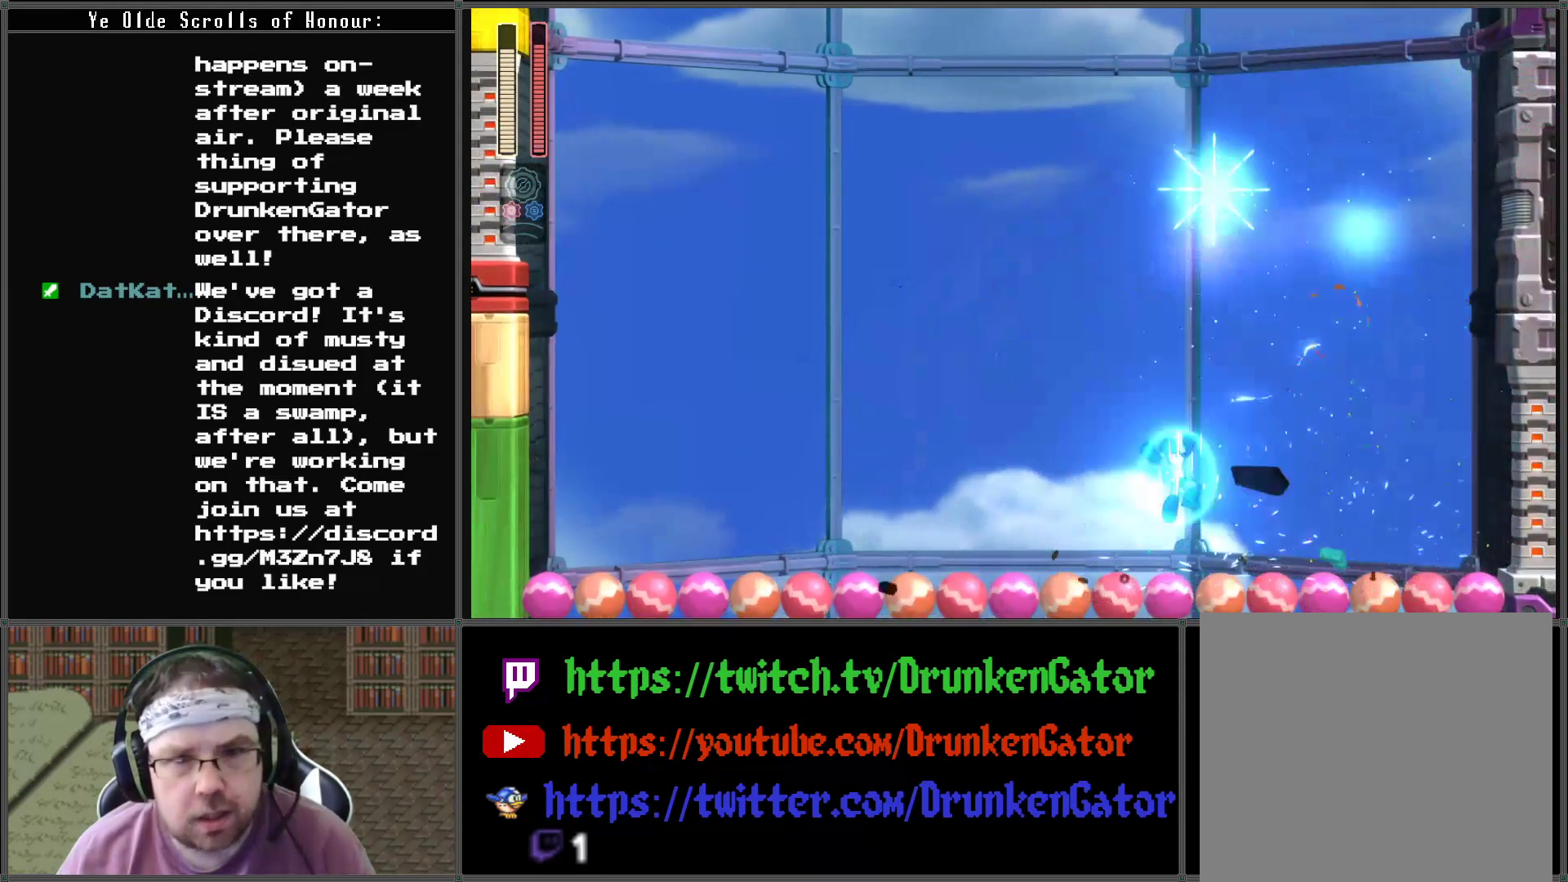
{"buttons": ["DPAD_RIGHT"], "left_stick": "center", "right_stick": "center", "events": [[33, "R2", "down"], [133, "R2", "up"], [167, "L2", "up"], [233, "DPAD_RIGHT", "down"]]}
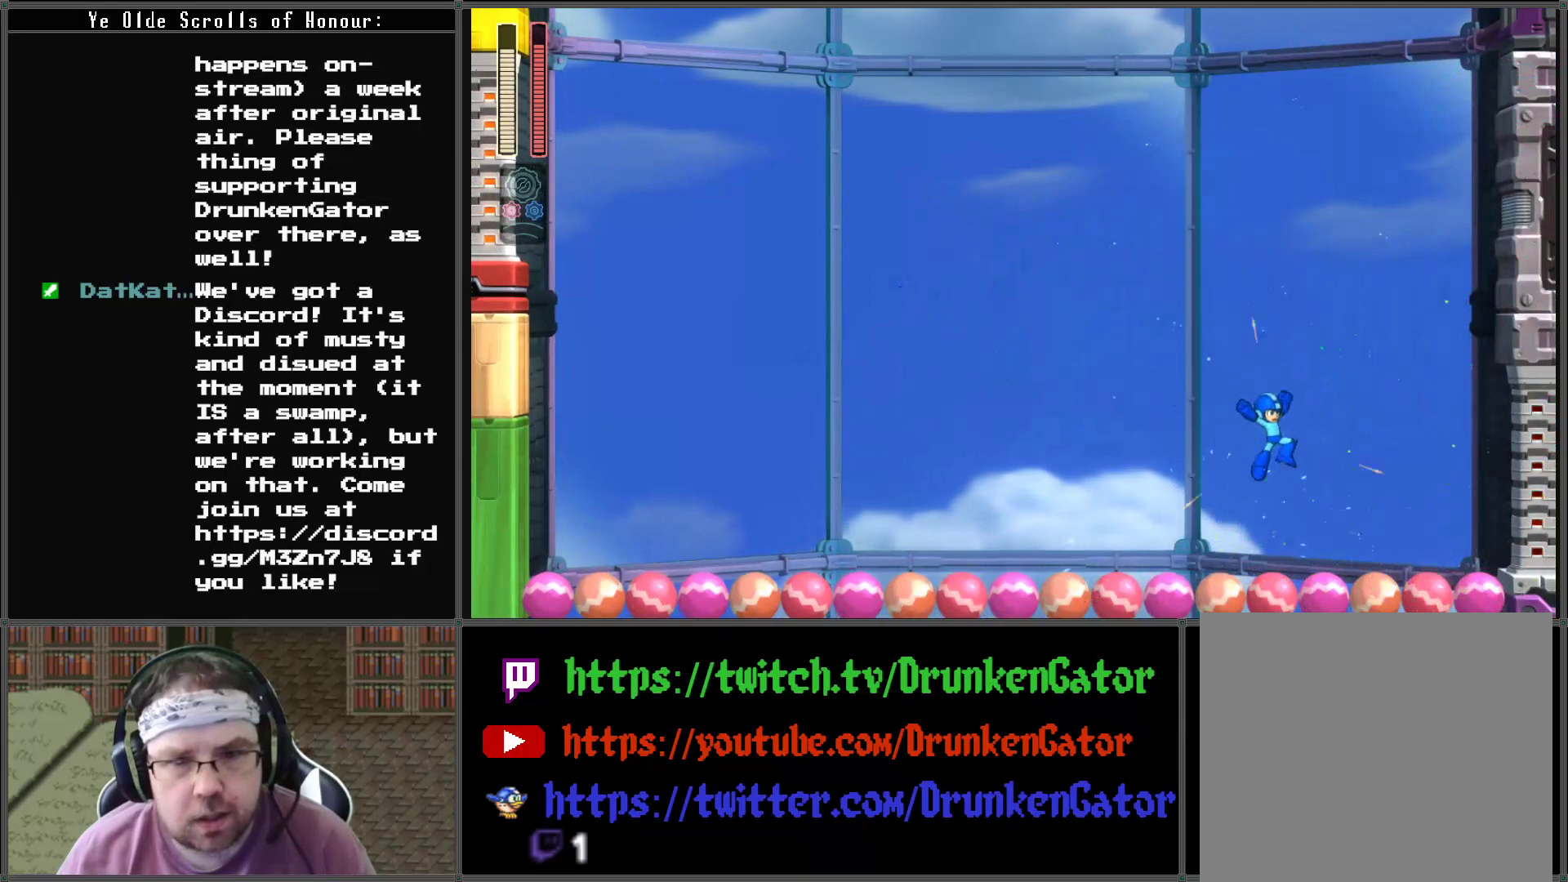
{"buttons": ["DPAD_RIGHT"], "left_stick": "center", "right_stick": "center", "events": []}
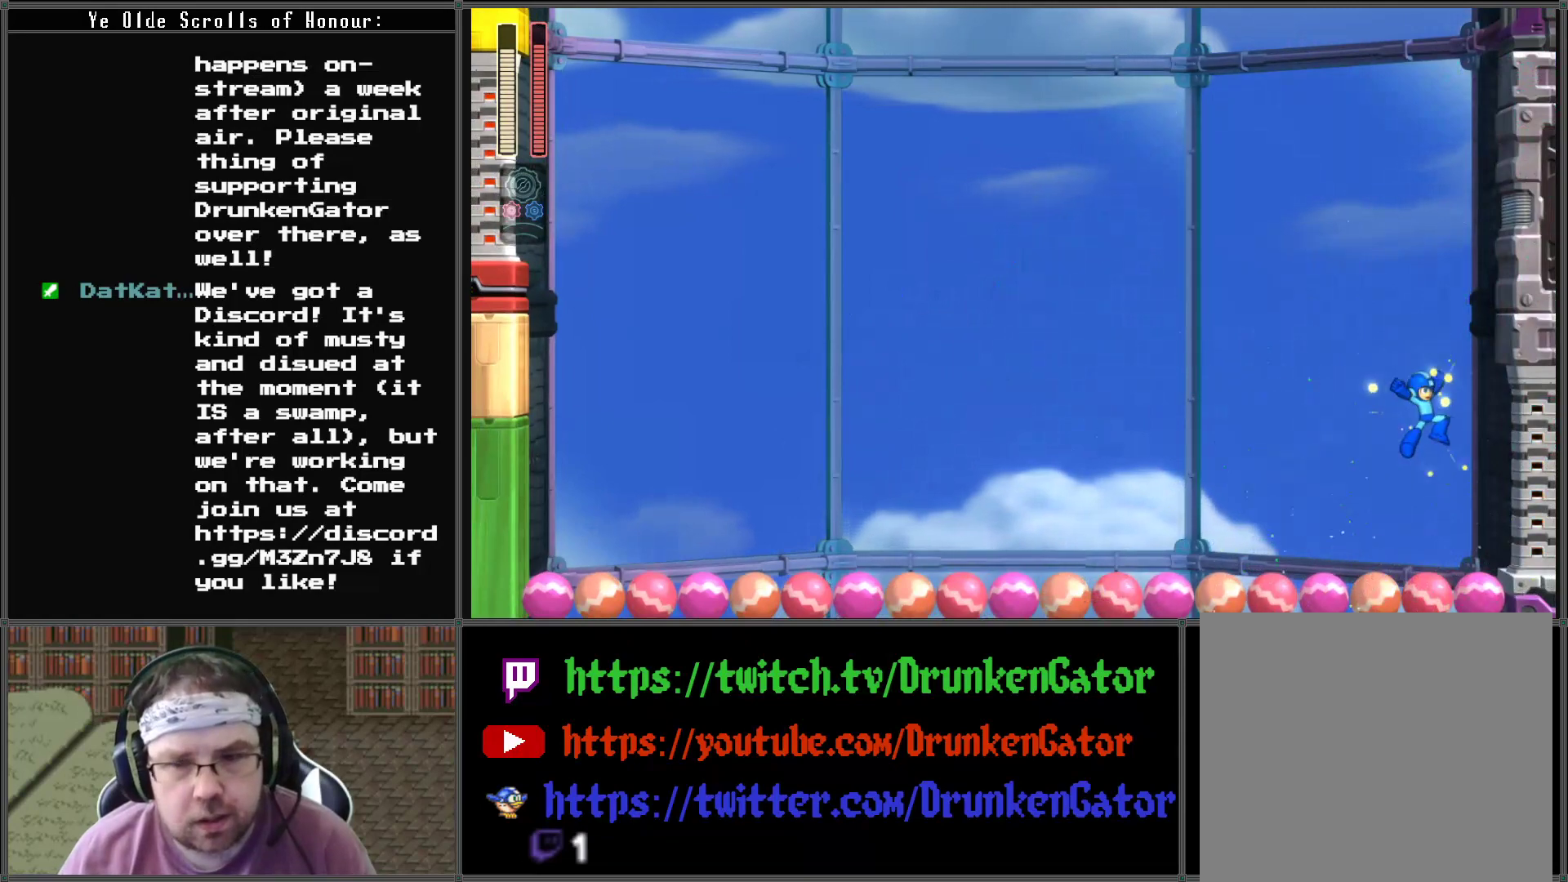
{"buttons": ["DPAD_RIGHT"], "left_stick": "center", "right_stick": "center", "events": []}
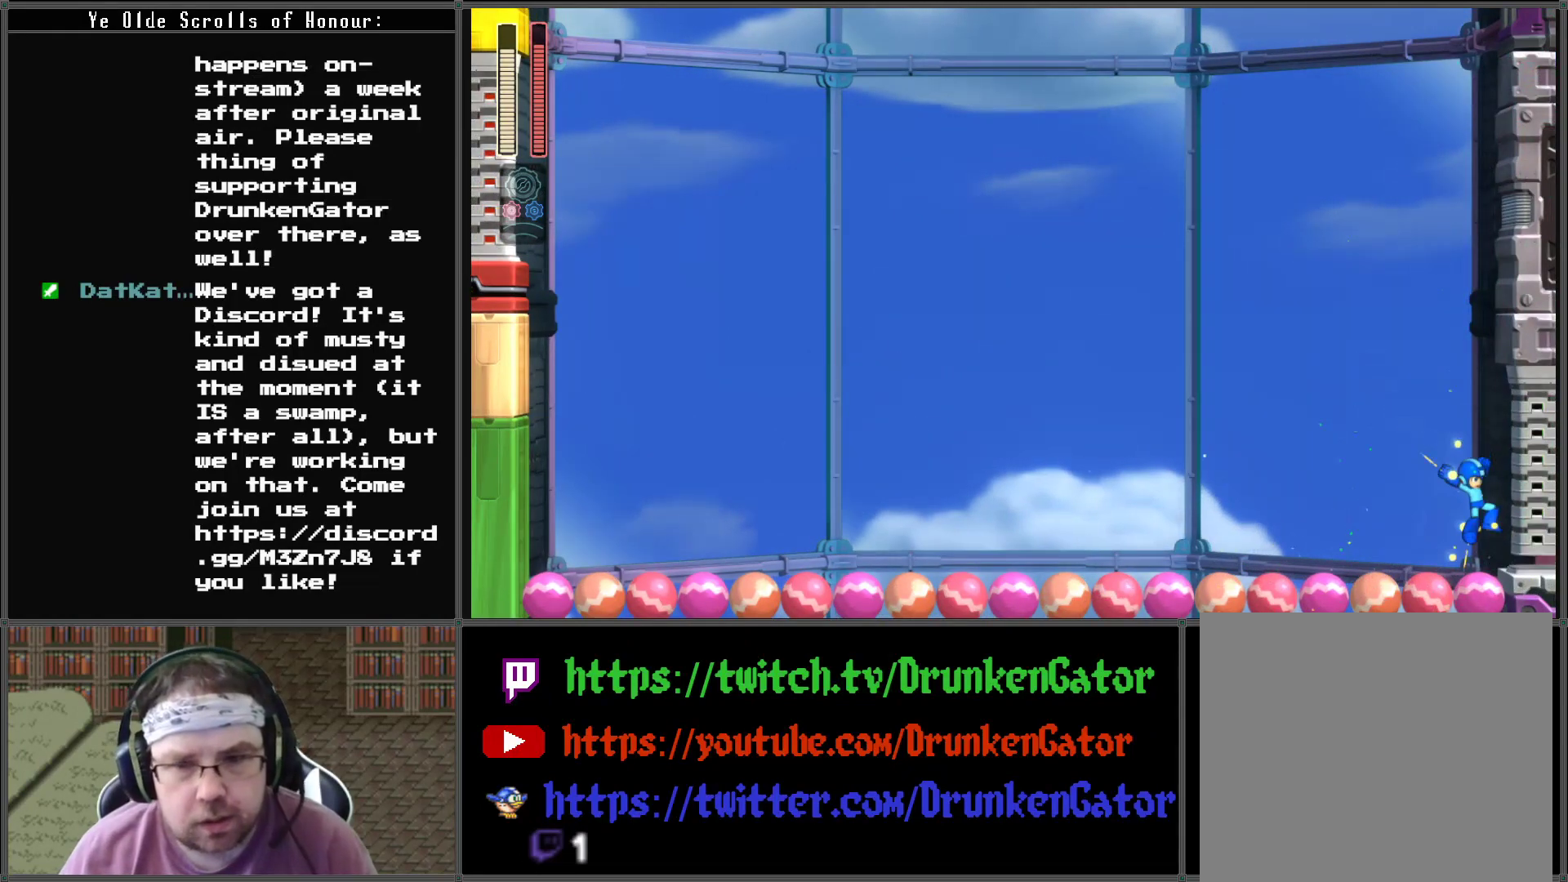
{"buttons": [], "left_stick": "center", "right_stick": "center", "events": [[300, "DPAD_RIGHT", "up"]]}
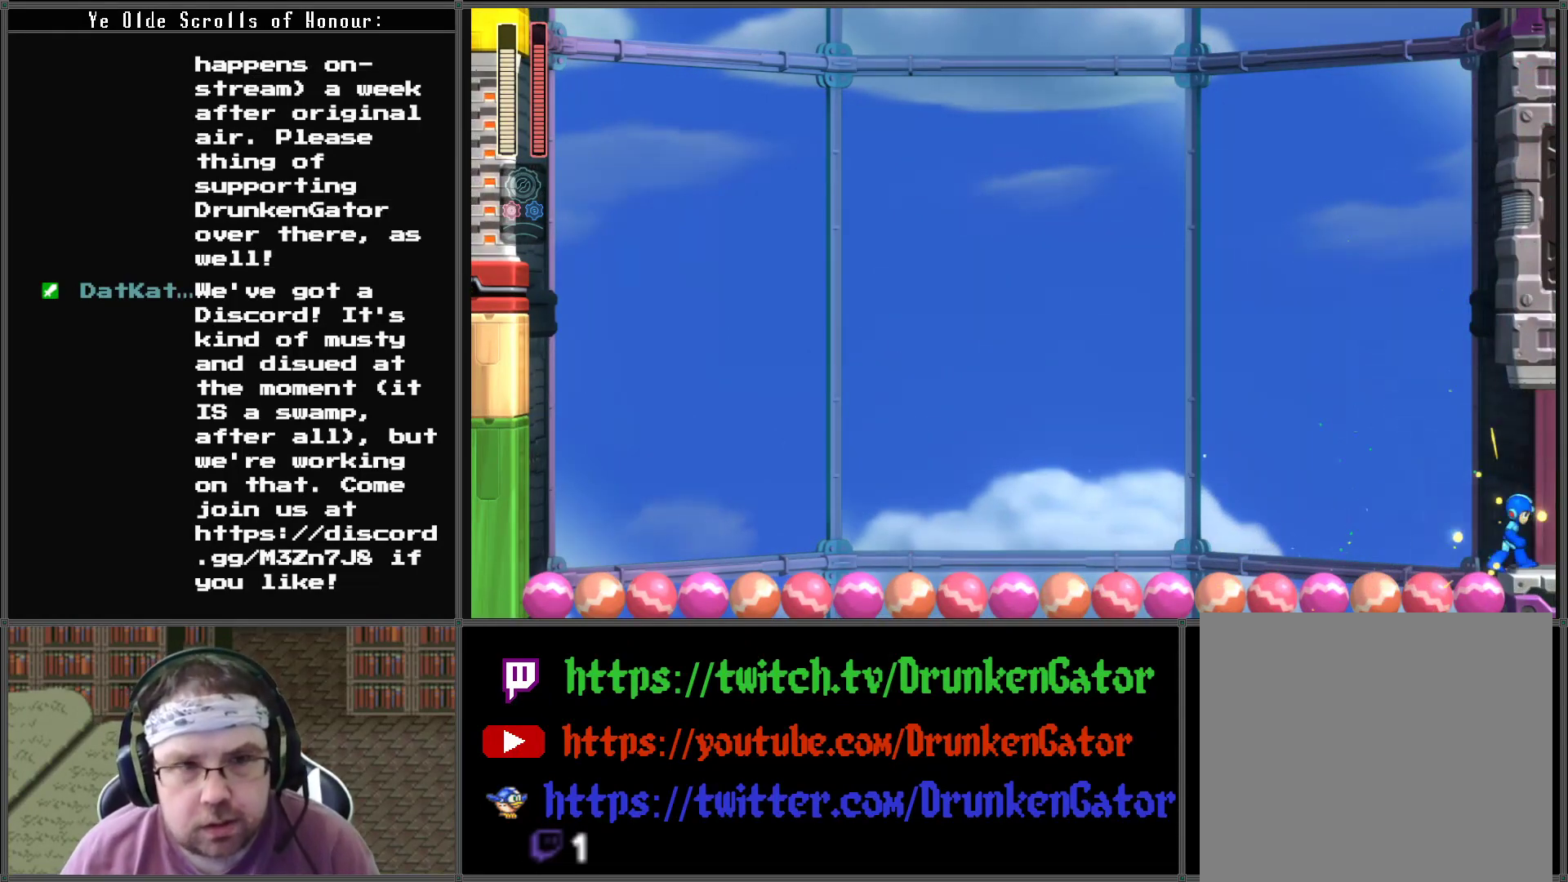
{"buttons": [], "left_stick": "center", "right_stick": "center", "events": []}
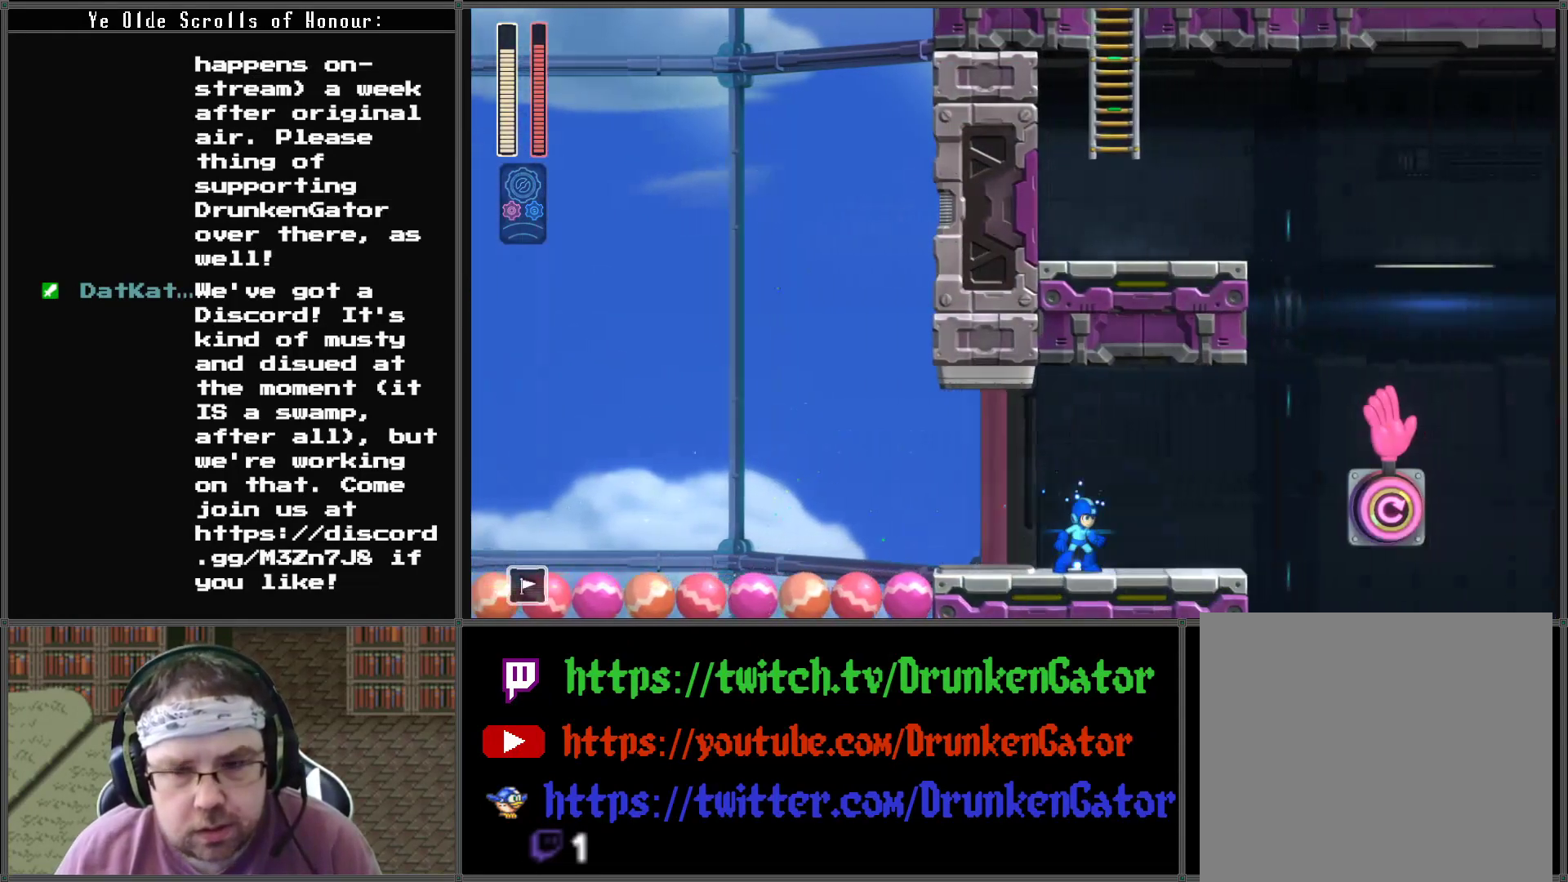
{"buttons": [], "left_stick": "center", "right_stick": "center", "events": []}
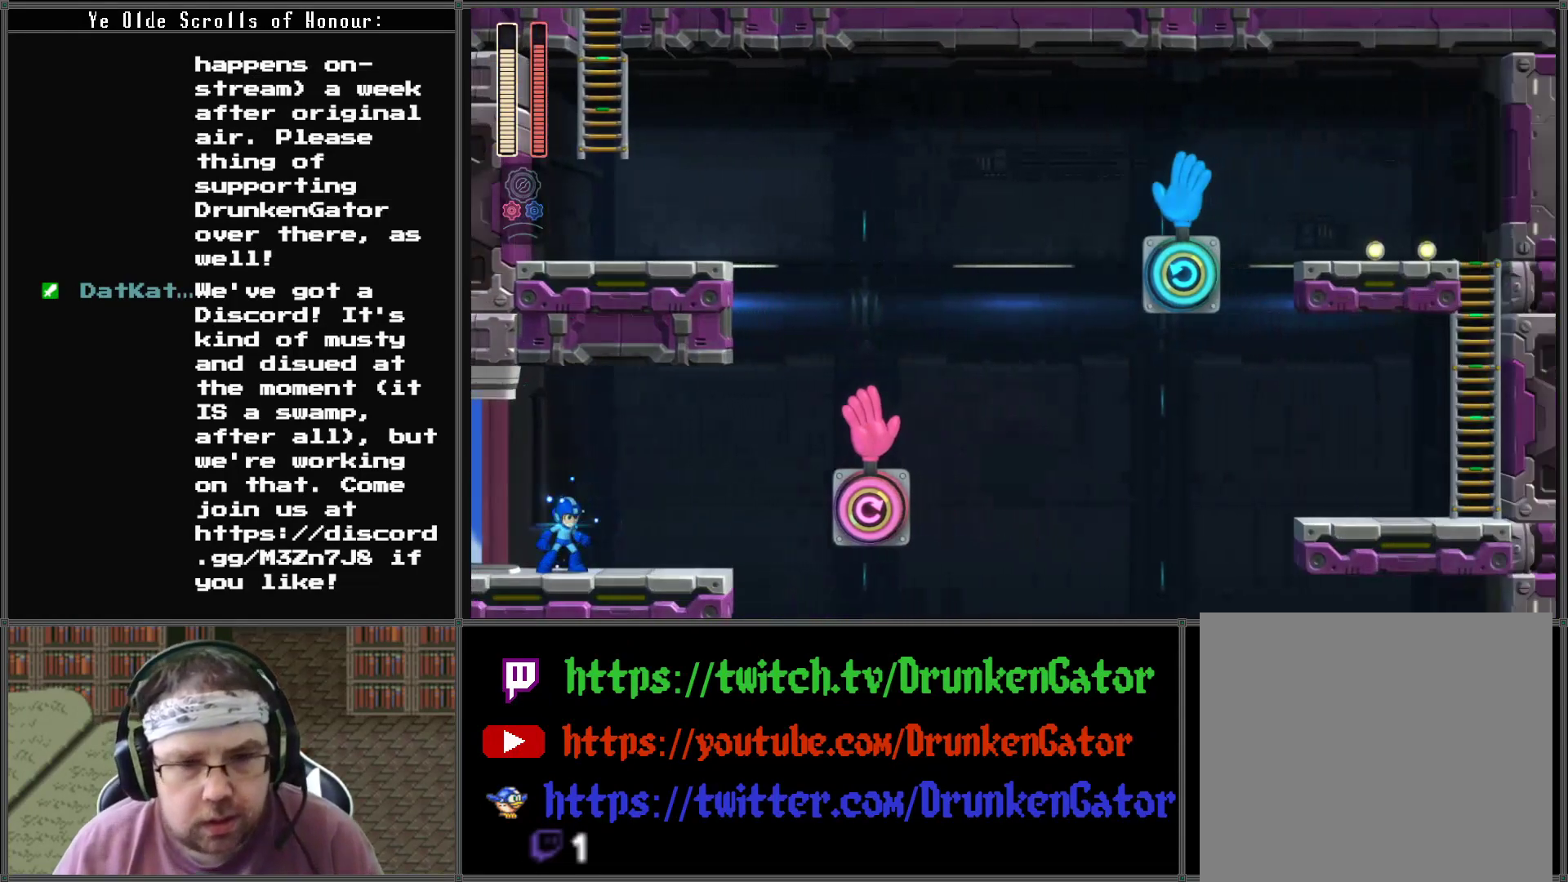
{"buttons": ["START"], "left_stick": "center", "right_stick": "center", "events": [[433, "START", "down"]]}
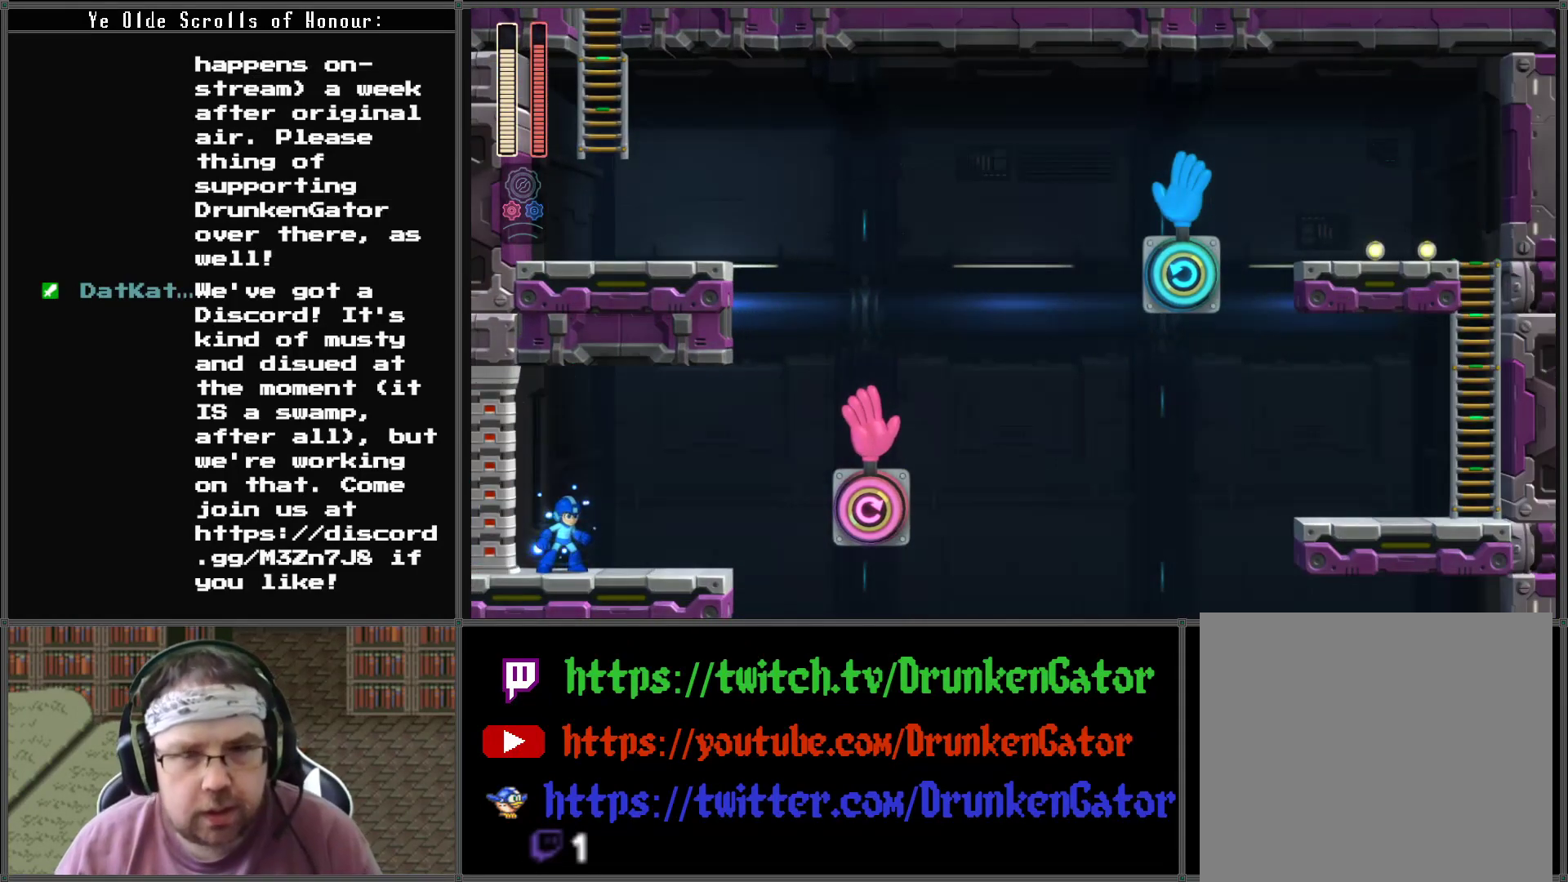
{"buttons": [], "left_stick": "center", "right_stick": "center", "events": [[133, "START", "up"], [367, "START", "down"], [500, "START", "up"]]}
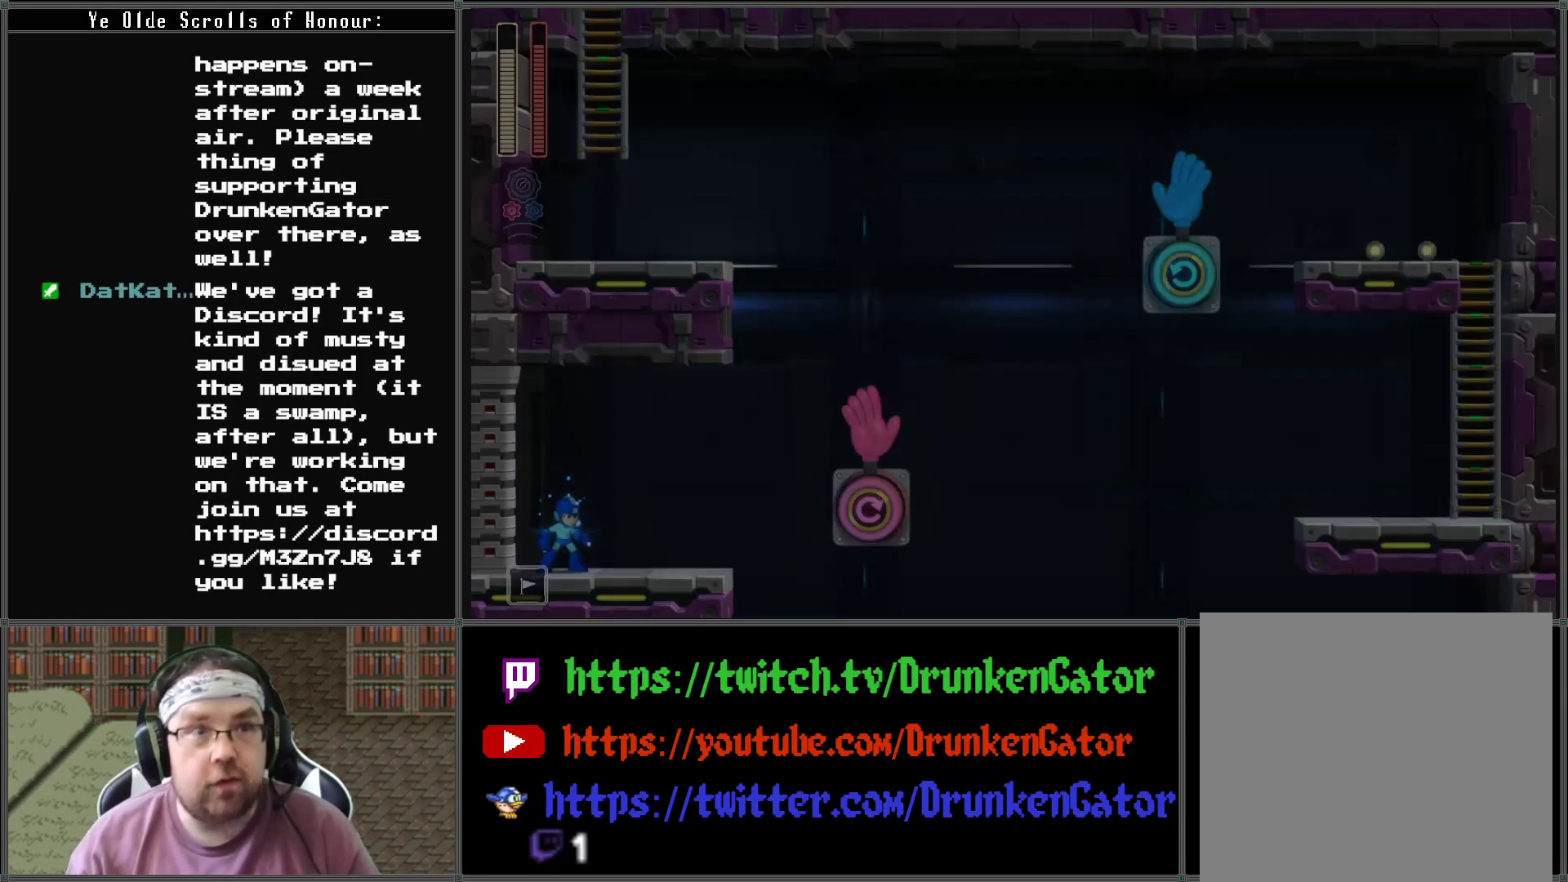
{"buttons": [], "left_stick": "center", "right_stick": "center", "events": []}
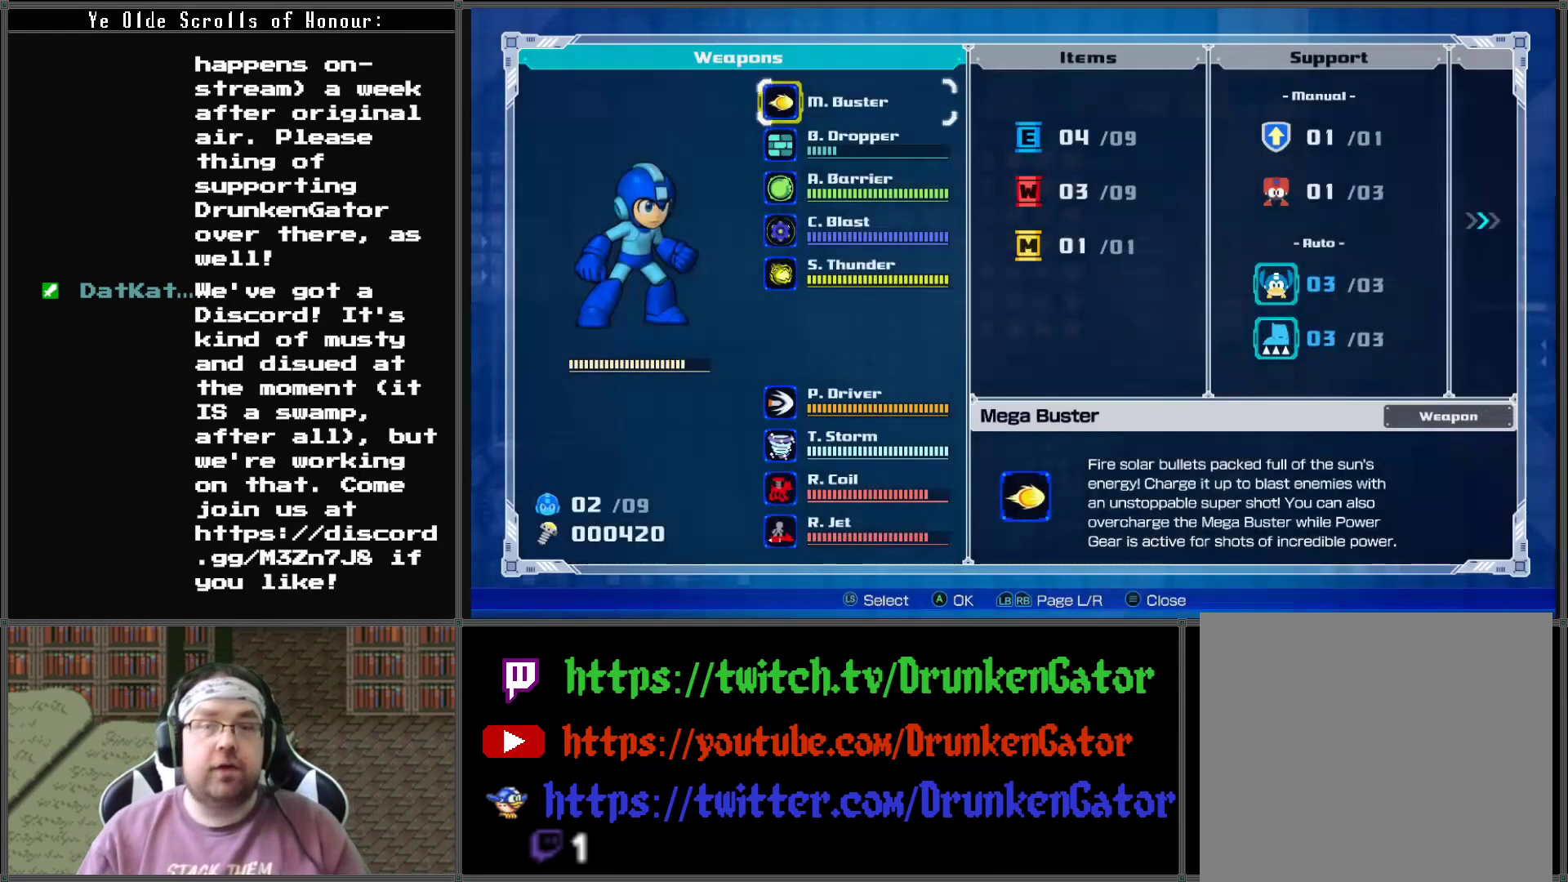
{"buttons": [], "left_stick": "center", "right_stick": "center", "events": []}
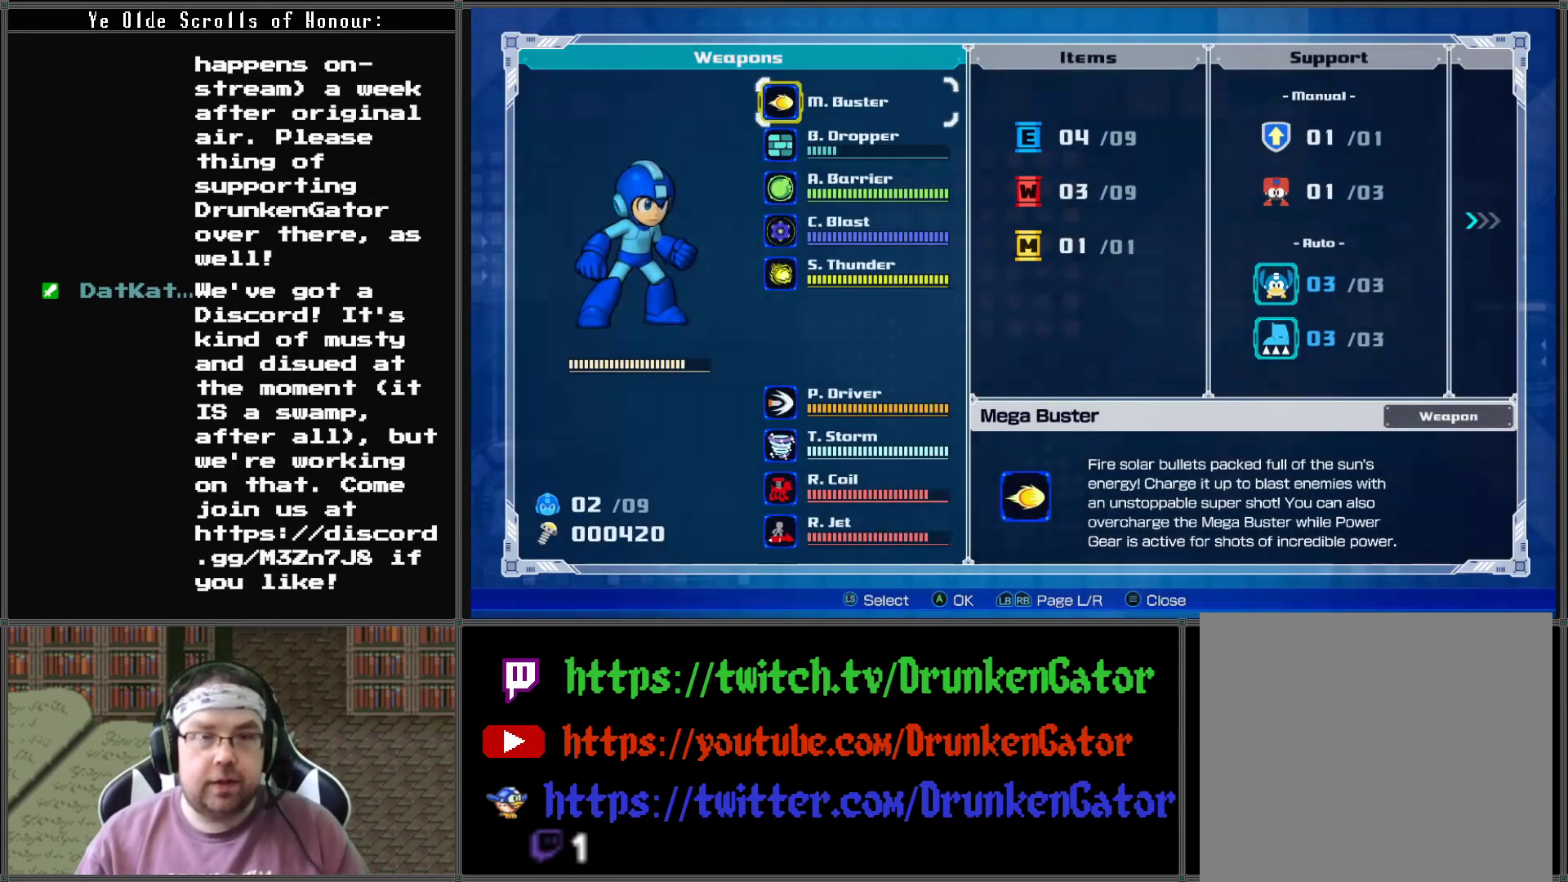
{"buttons": [], "left_stick": "center", "right_stick": "center", "events": []}
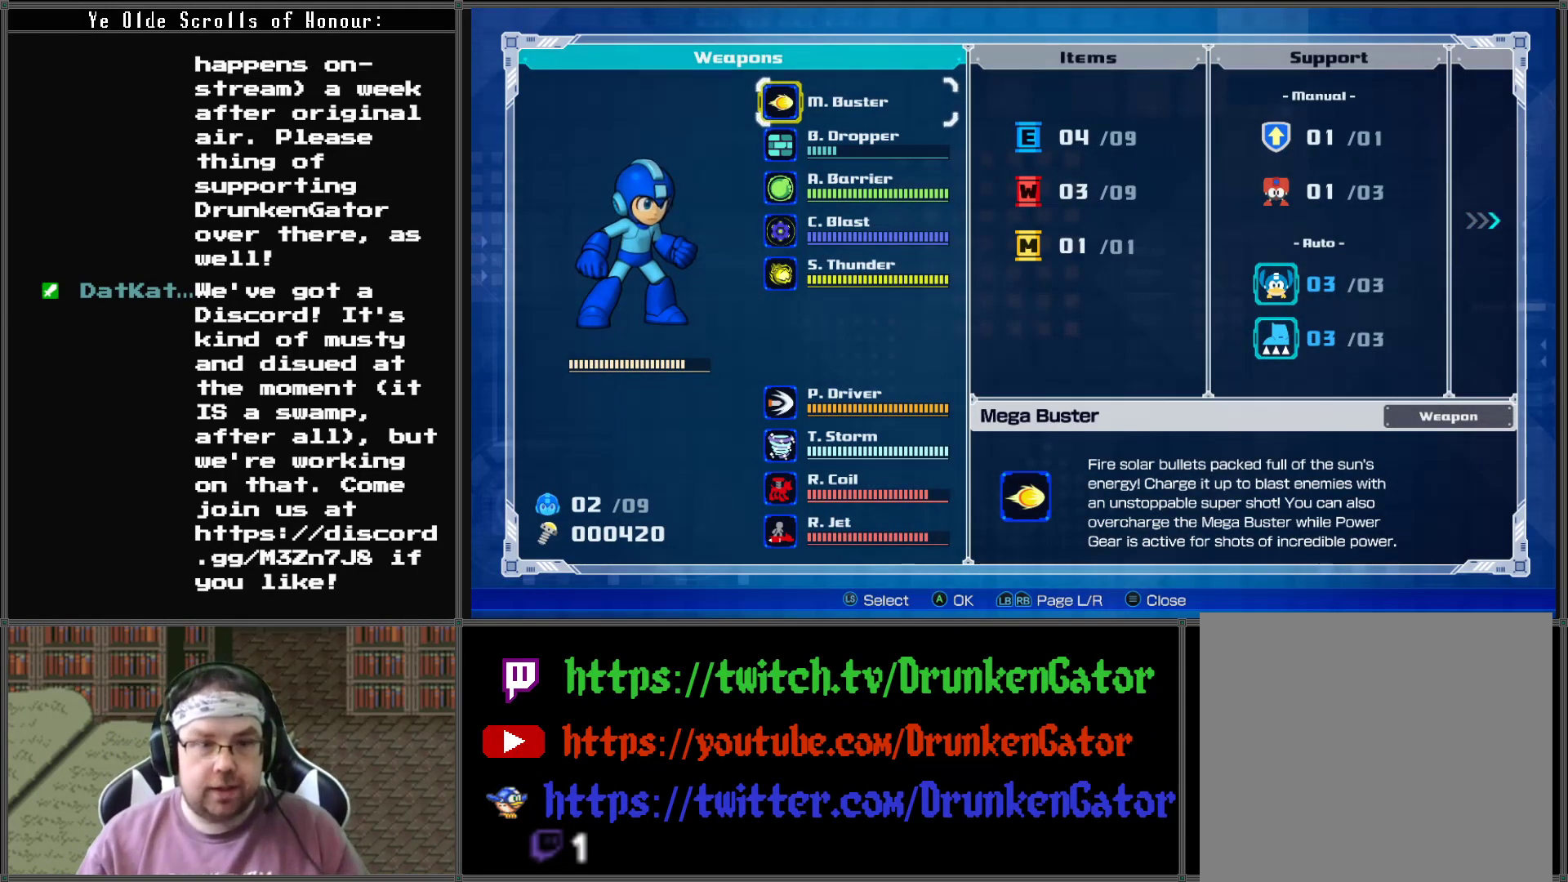
{"buttons": [], "left_stick": "center", "right_stick": "center", "events": [[67, "START", "down"], [200, "START", "up"]]}
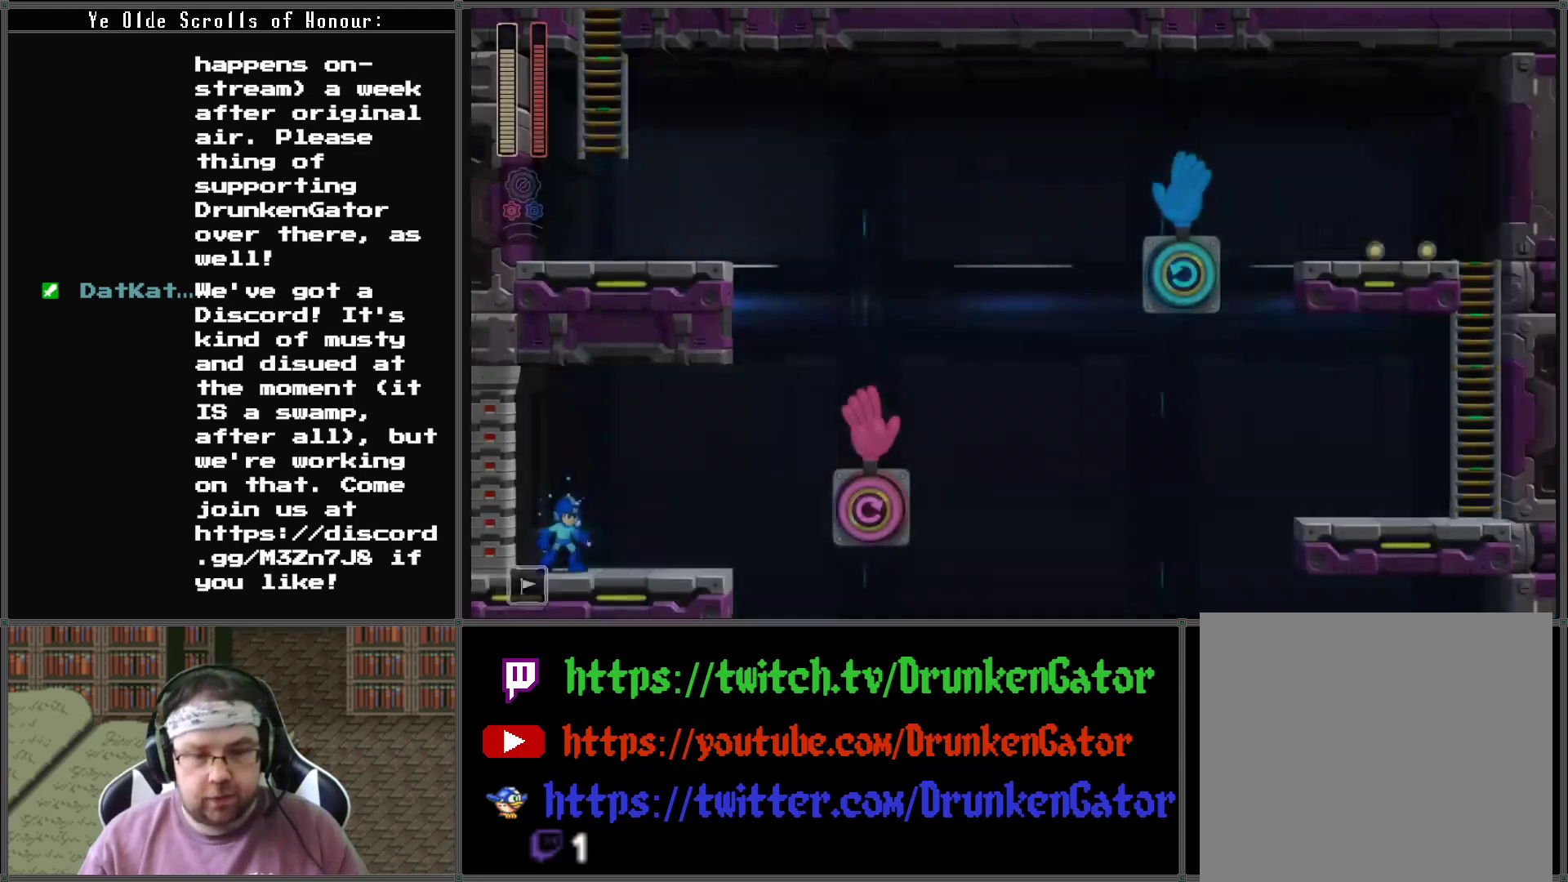
{"buttons": ["A"], "left_stick": "center", "right_stick": "center", "events": [[400, "A", "down"]]}
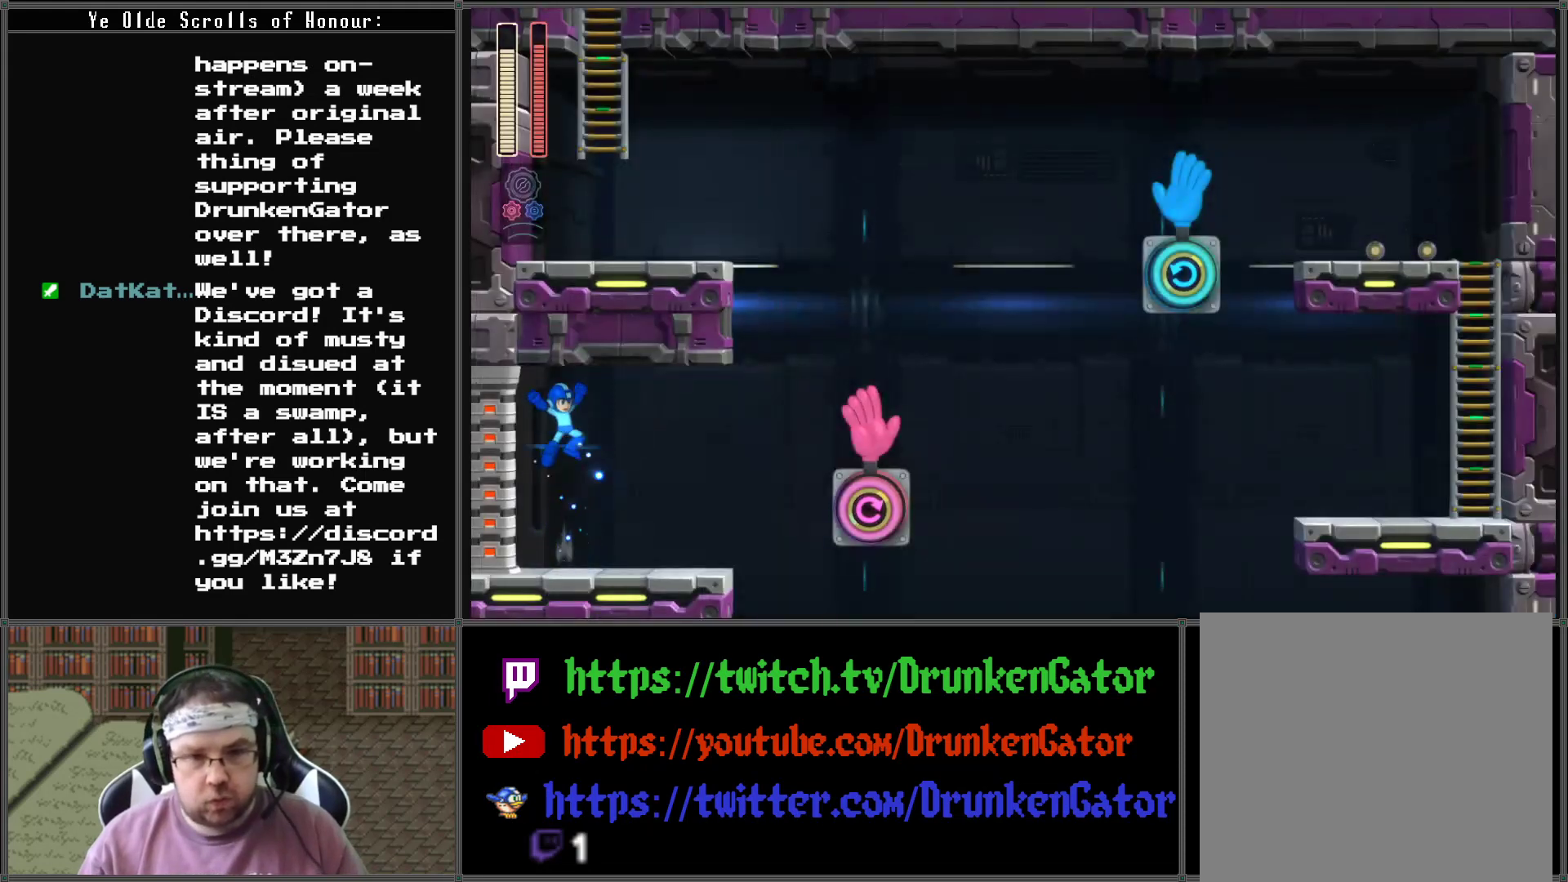
{"buttons": ["DPAD_RIGHT"], "left_stick": "center", "right_stick": "center", "events": [[33, "A", "up"], [100, "X", "down"], [233, "X", "up"], [333, "DPAD_RIGHT", "down"]]}
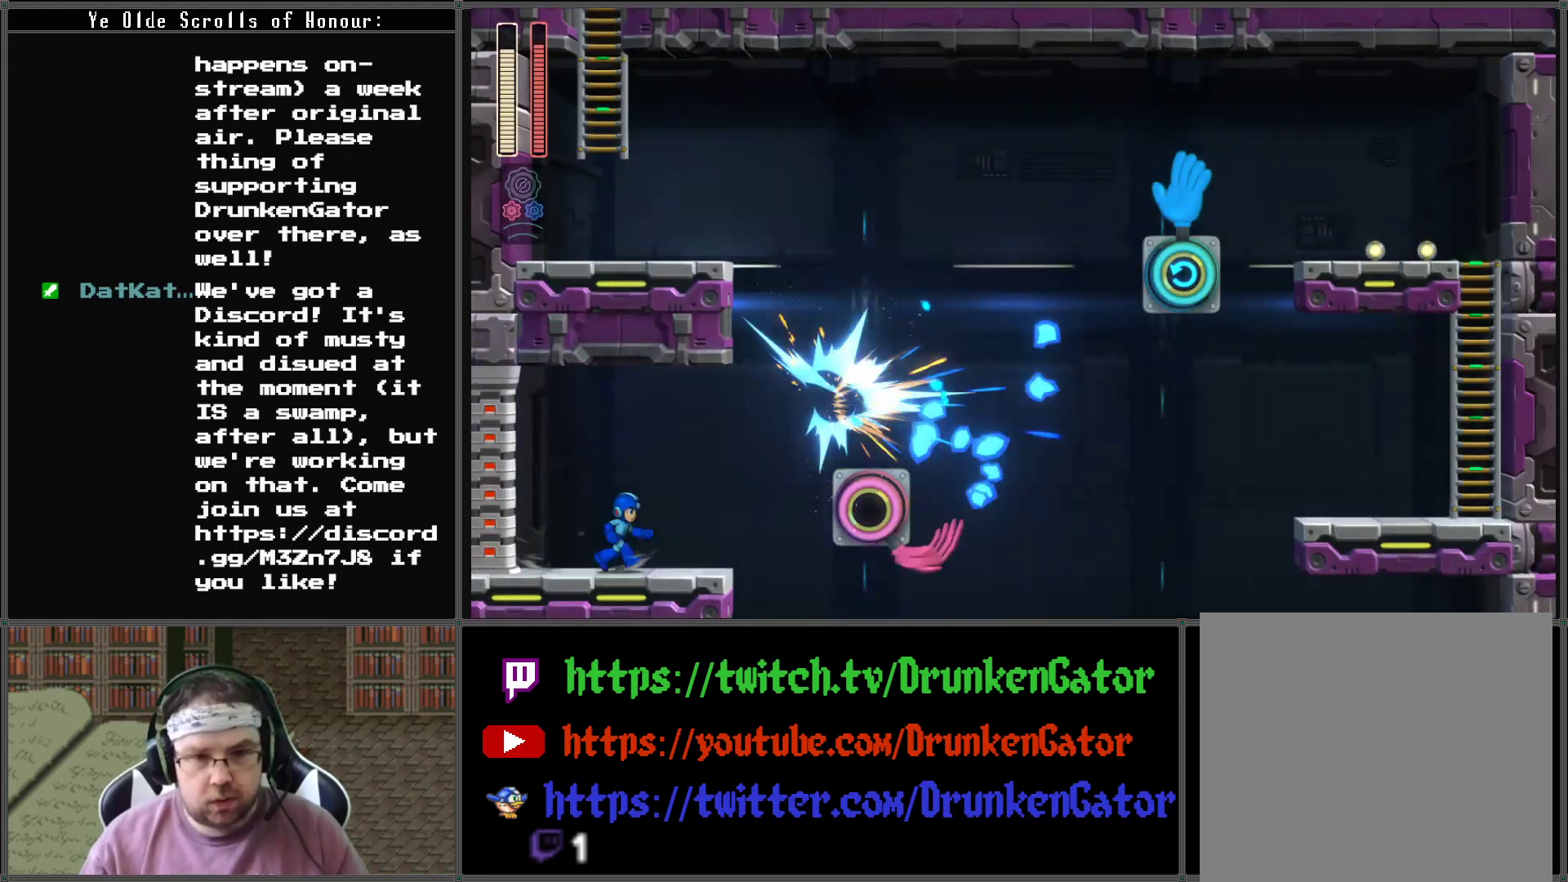
{"buttons": ["A", "DPAD_RIGHT"], "left_stick": "center", "right_stick": "center", "events": [[367, "A", "down"]]}
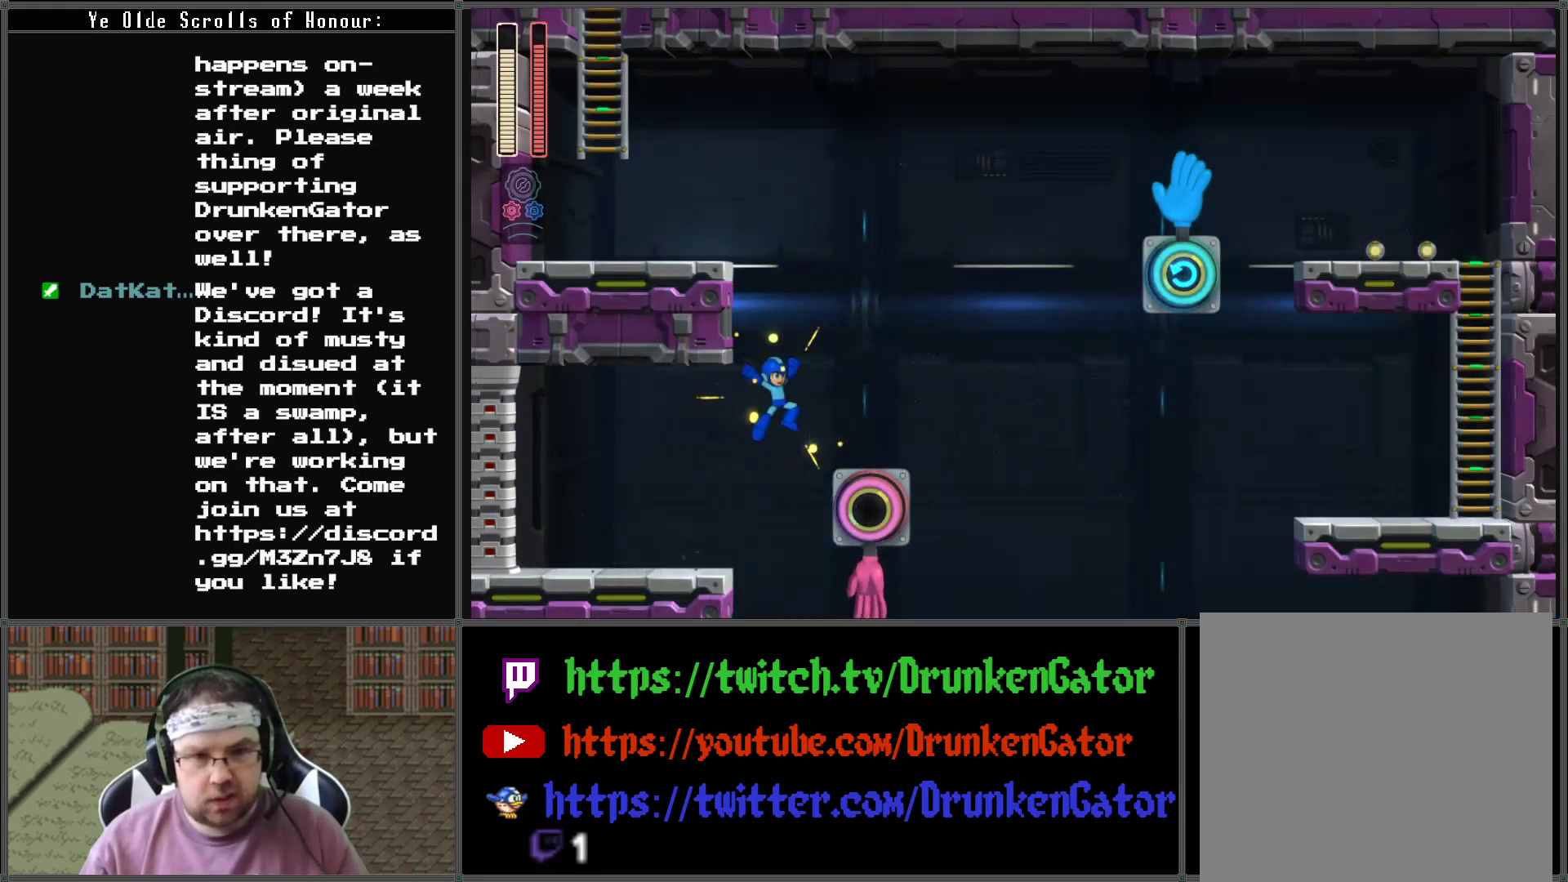
{"buttons": [], "left_stick": "center", "right_stick": "center", "events": [[333, "A", "up"], [467, "DPAD_RIGHT", "up"]]}
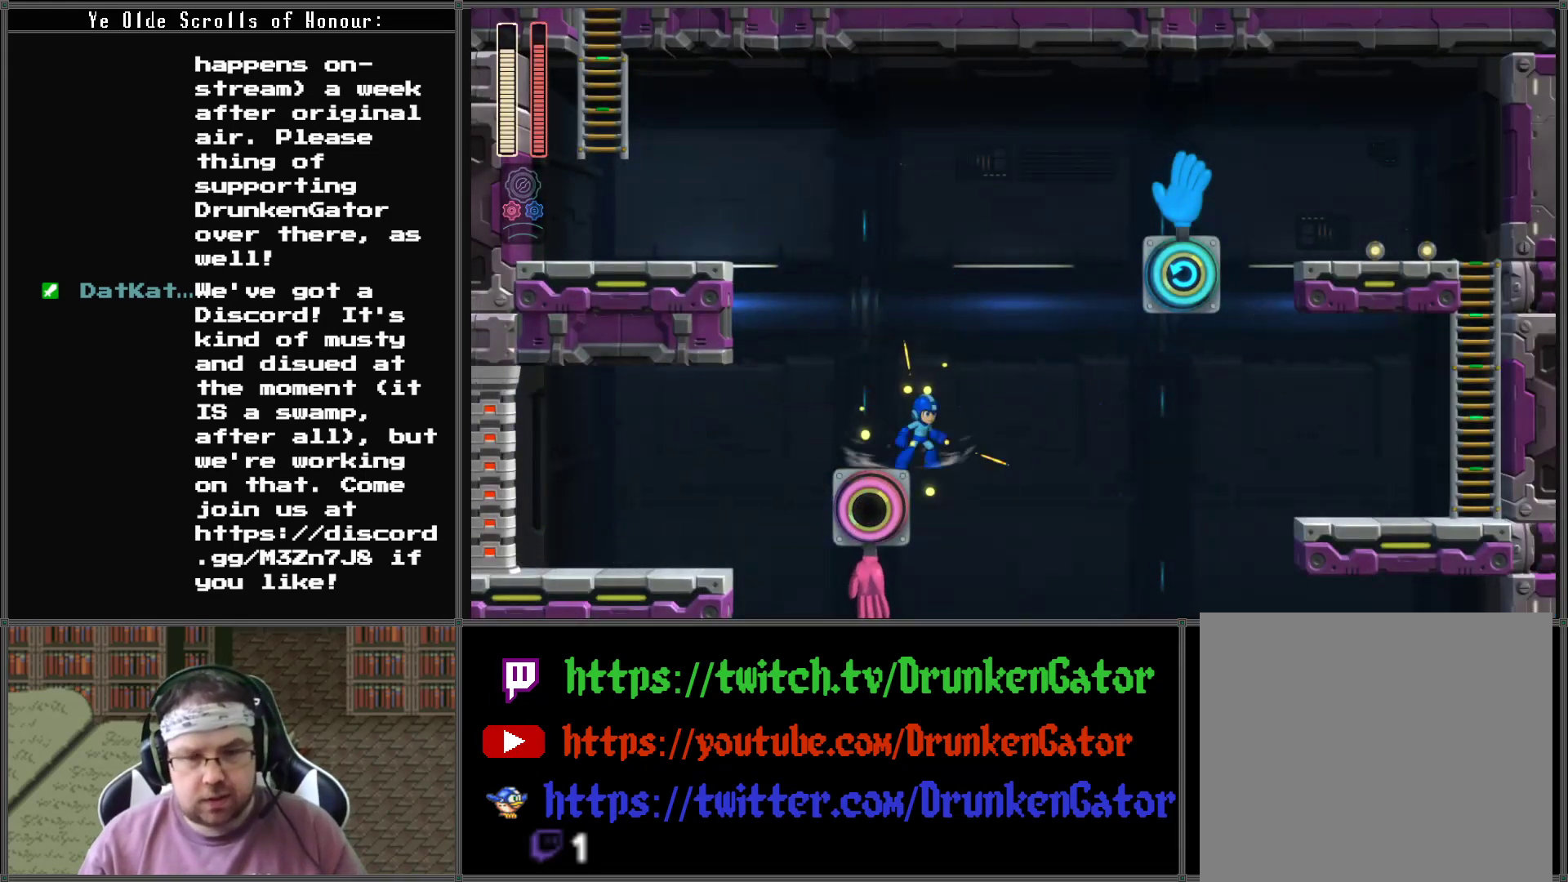
{"buttons": ["DPAD_LEFT"], "left_stick": "center", "right_stick": "center", "events": [[433, "DPAD_LEFT", "down"]]}
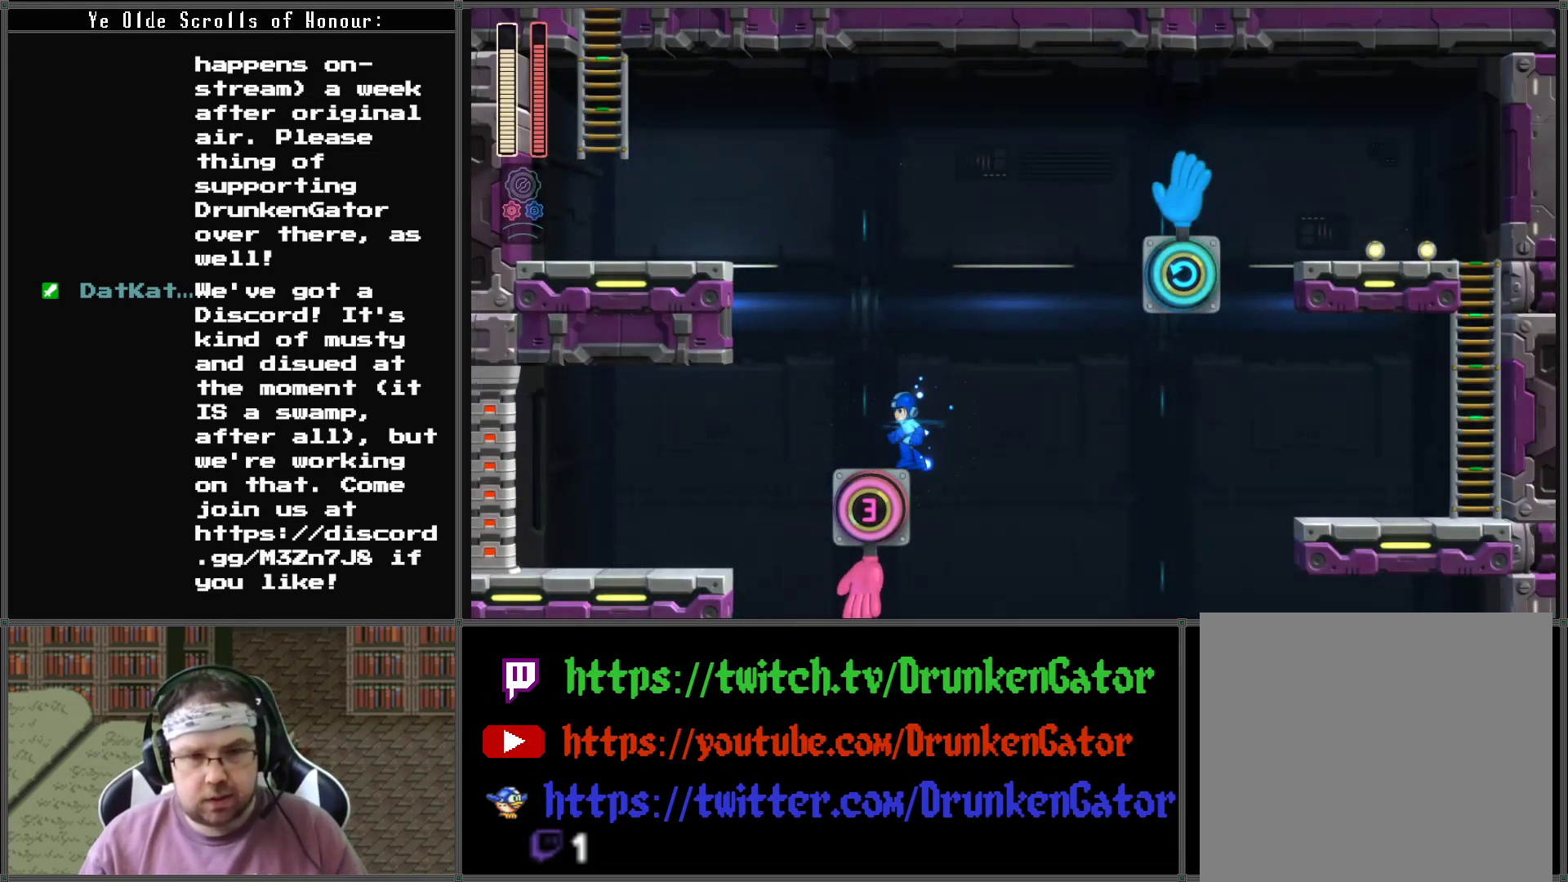
{"buttons": [], "left_stick": "center", "right_stick": "center", "events": [[33, "DPAD_LEFT", "up"], [367, "Y", "down"], [467, "Y", "up"]]}
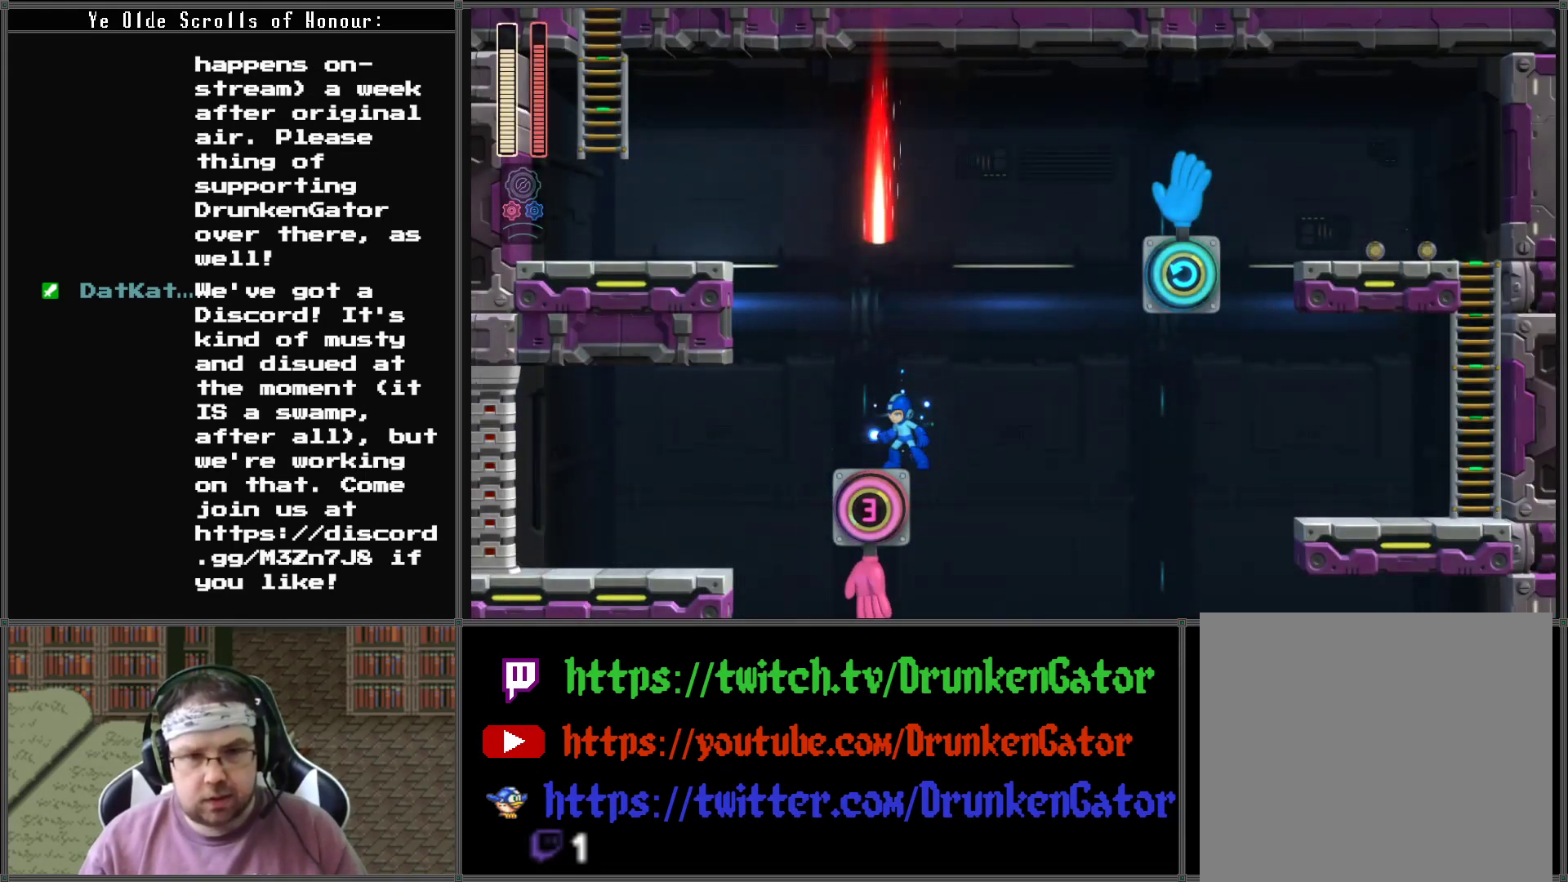
{"buttons": [], "left_stick": "center", "right_stick": "center", "events": [[133, "A", "down"], [300, "A", "up"]]}
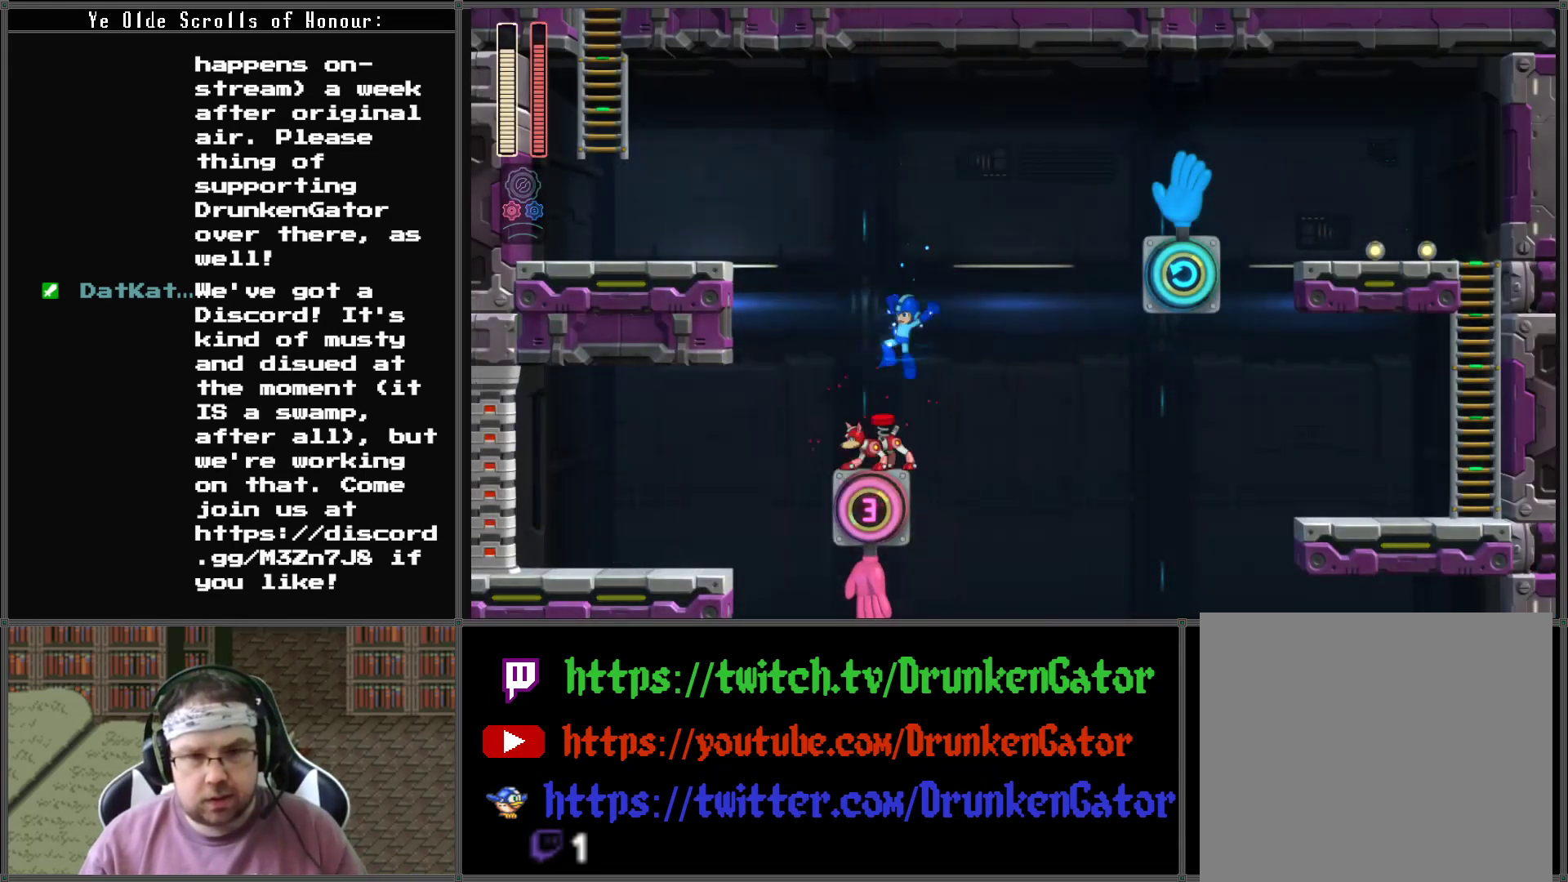
{"buttons": ["DPAD_LEFT"], "left_stick": "center", "right_stick": "center", "events": [[33, "DPAD_LEFT", "down"], [67, "A", "down"], [433, "A", "up"]]}
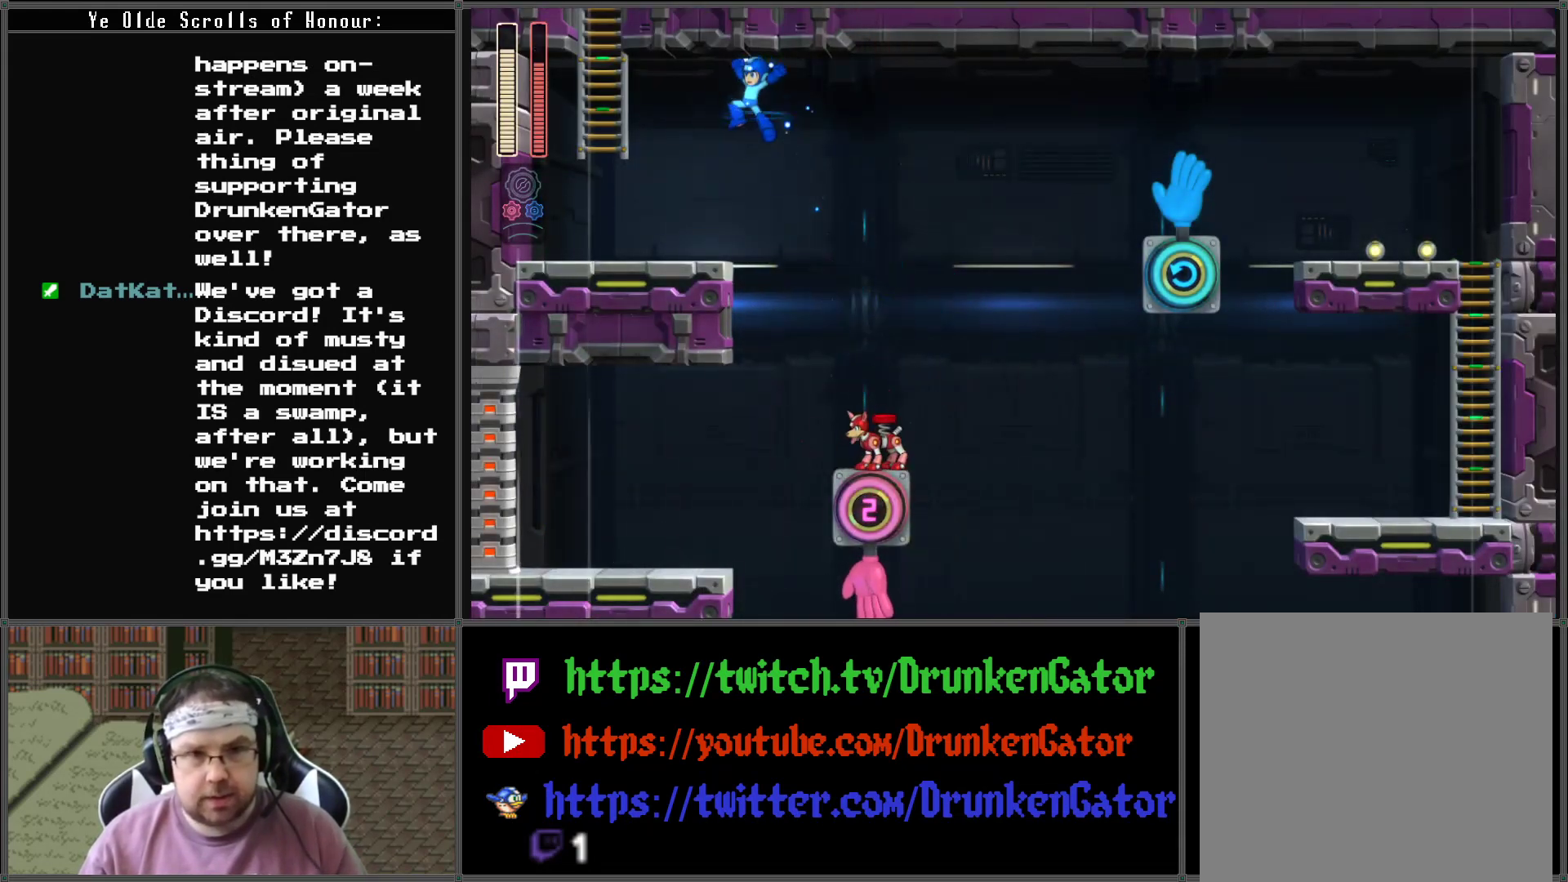
{"buttons": ["A", "DPAD_UP", "DPAD_LEFT"], "left_stick": "center", "right_stick": "center", "events": [[367, "A", "down"], [500, "DPAD_UP", "down"]]}
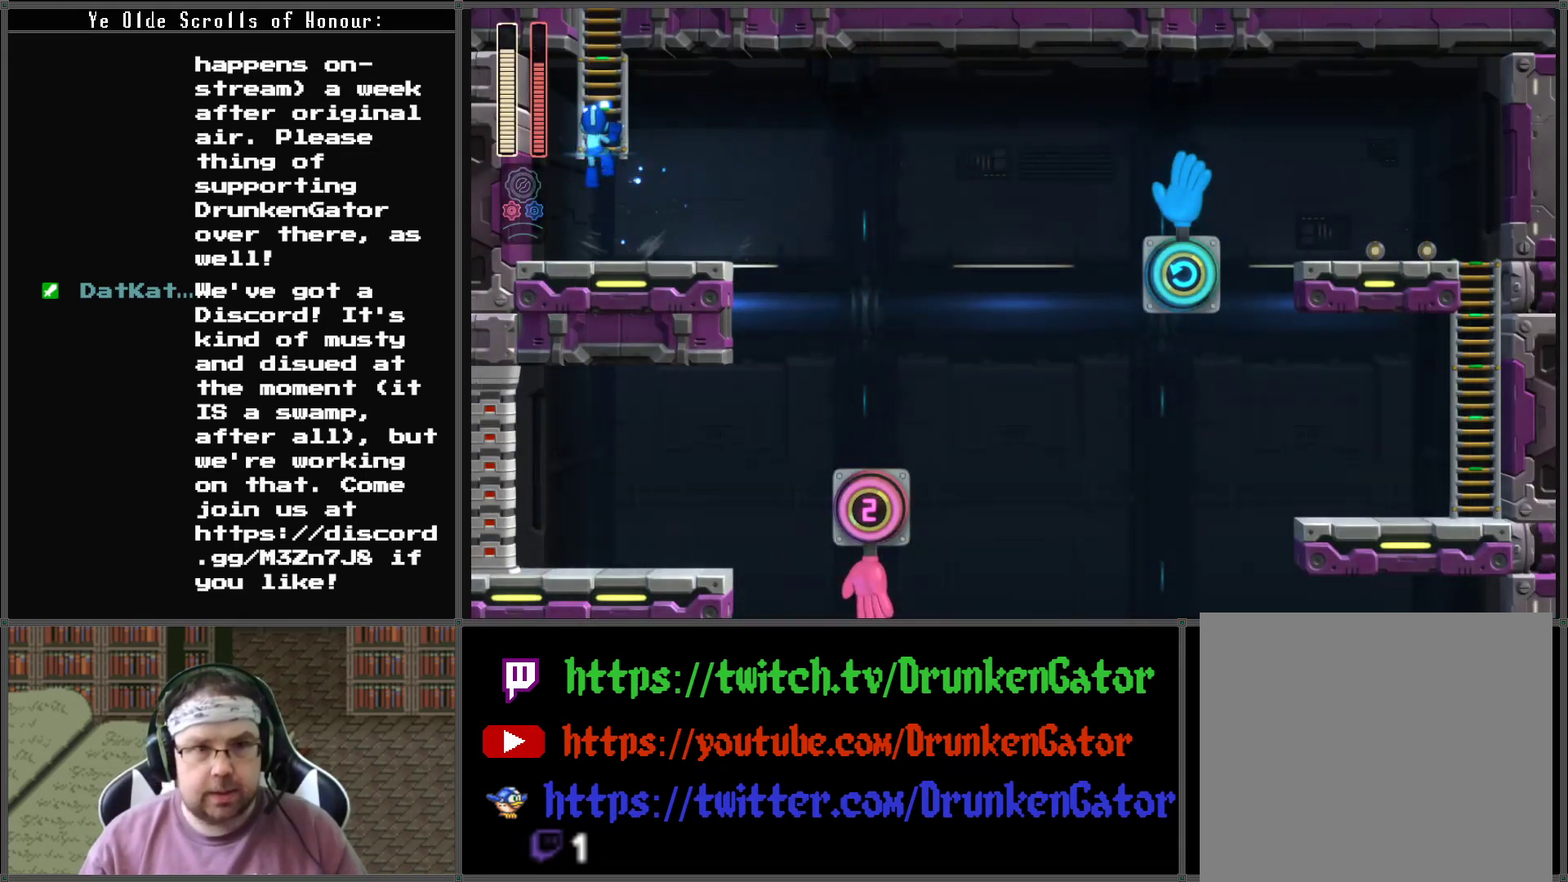
{"buttons": ["DPAD_UP"], "left_stick": "center", "right_stick": "center", "events": [[67, "DPAD_LEFT", "up"], [133, "A", "up"]]}
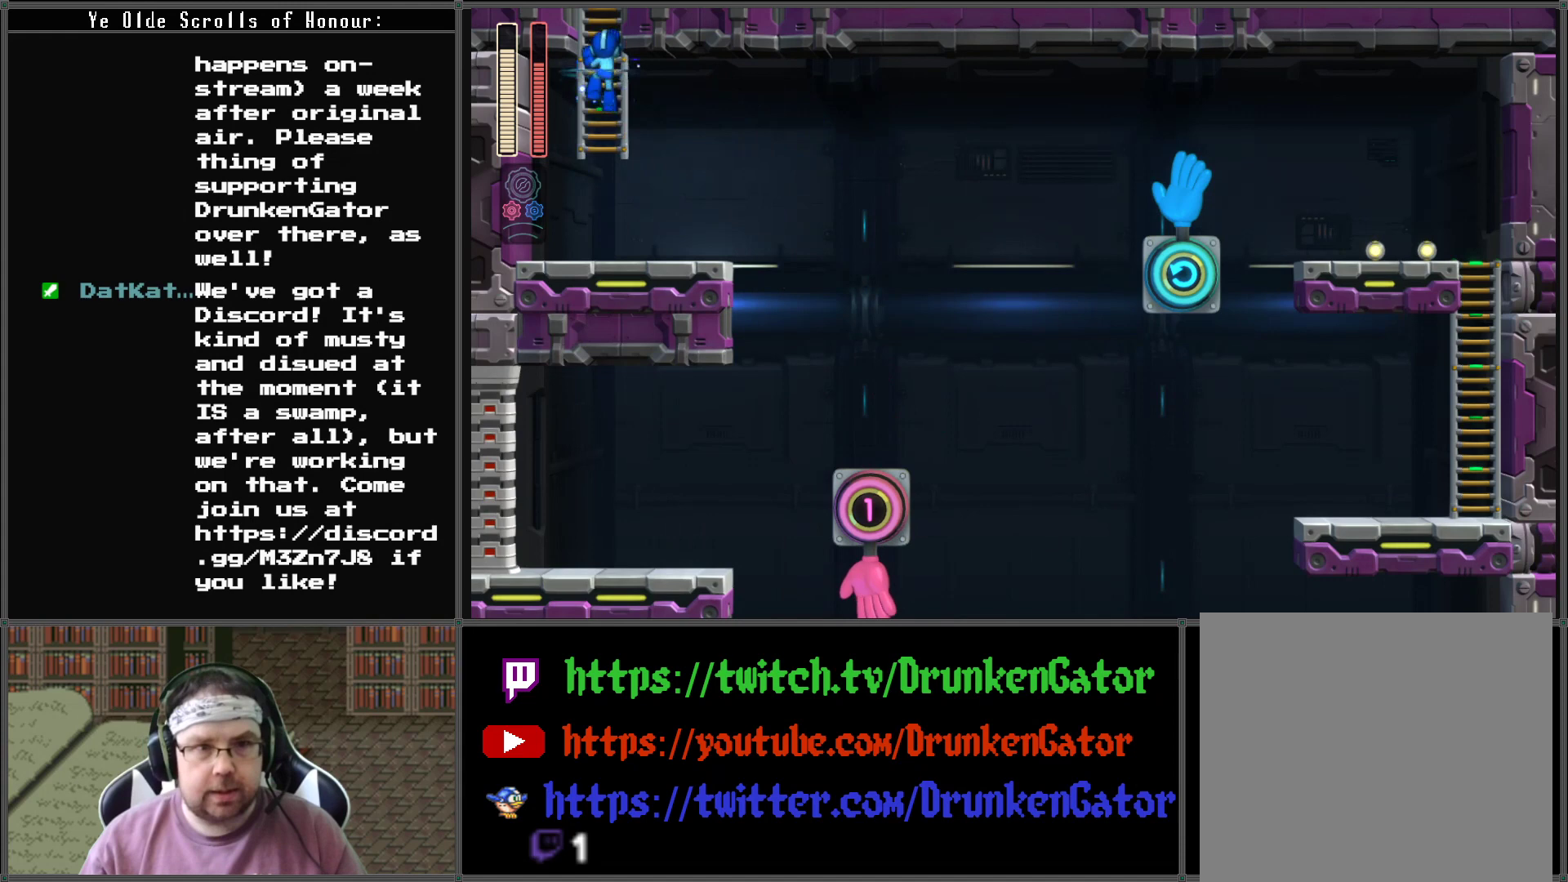
{"buttons": ["DPAD_UP"], "left_stick": "center", "right_stick": "center", "events": []}
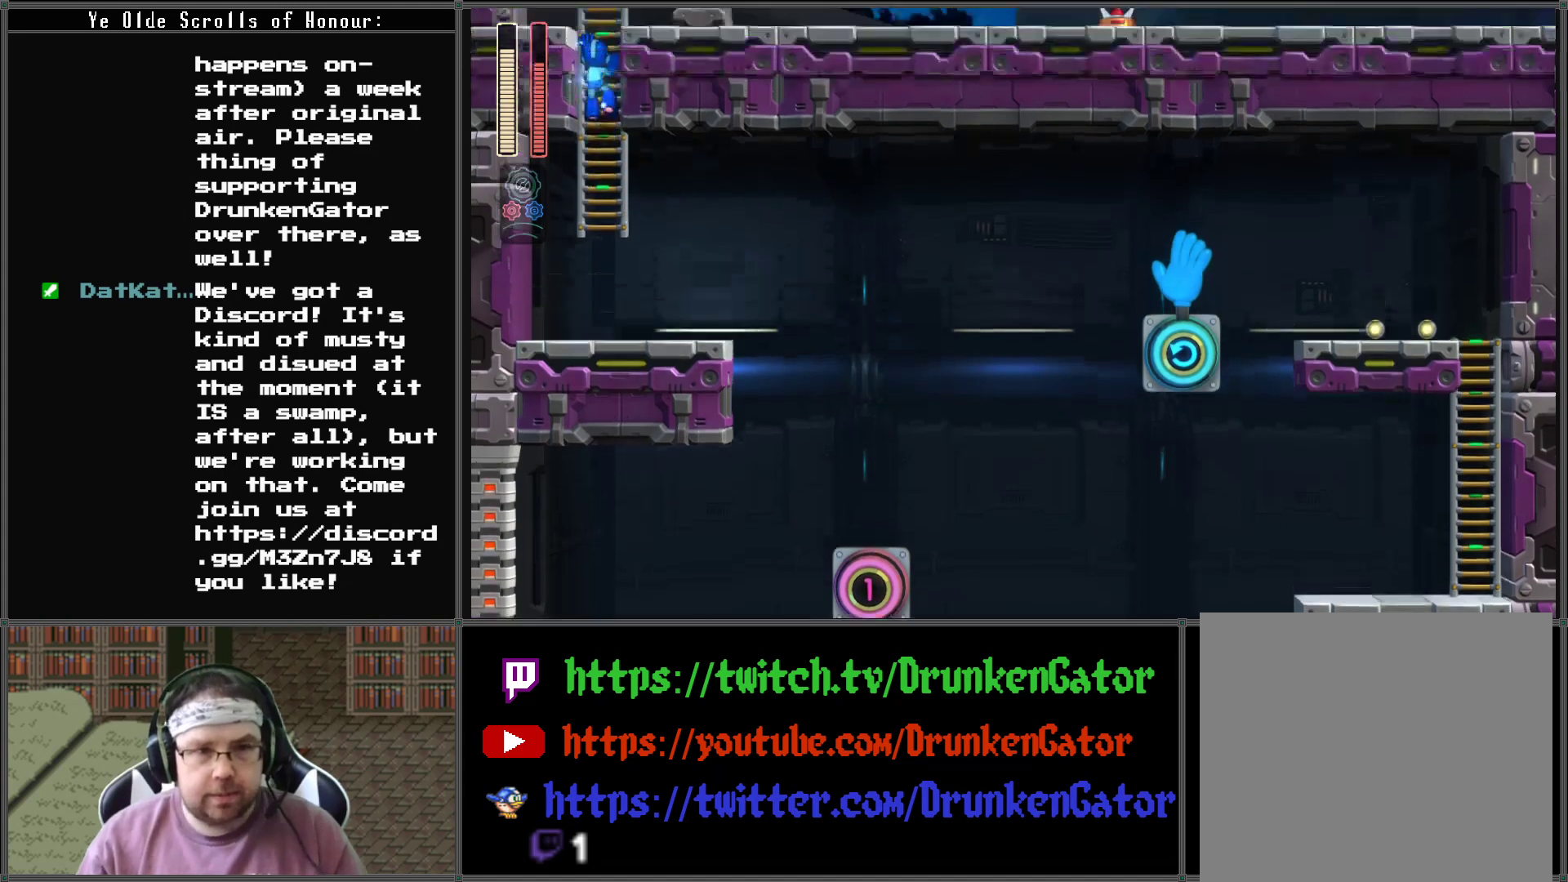
{"buttons": ["DPAD_UP"], "left_stick": "center", "right_stick": "center", "events": []}